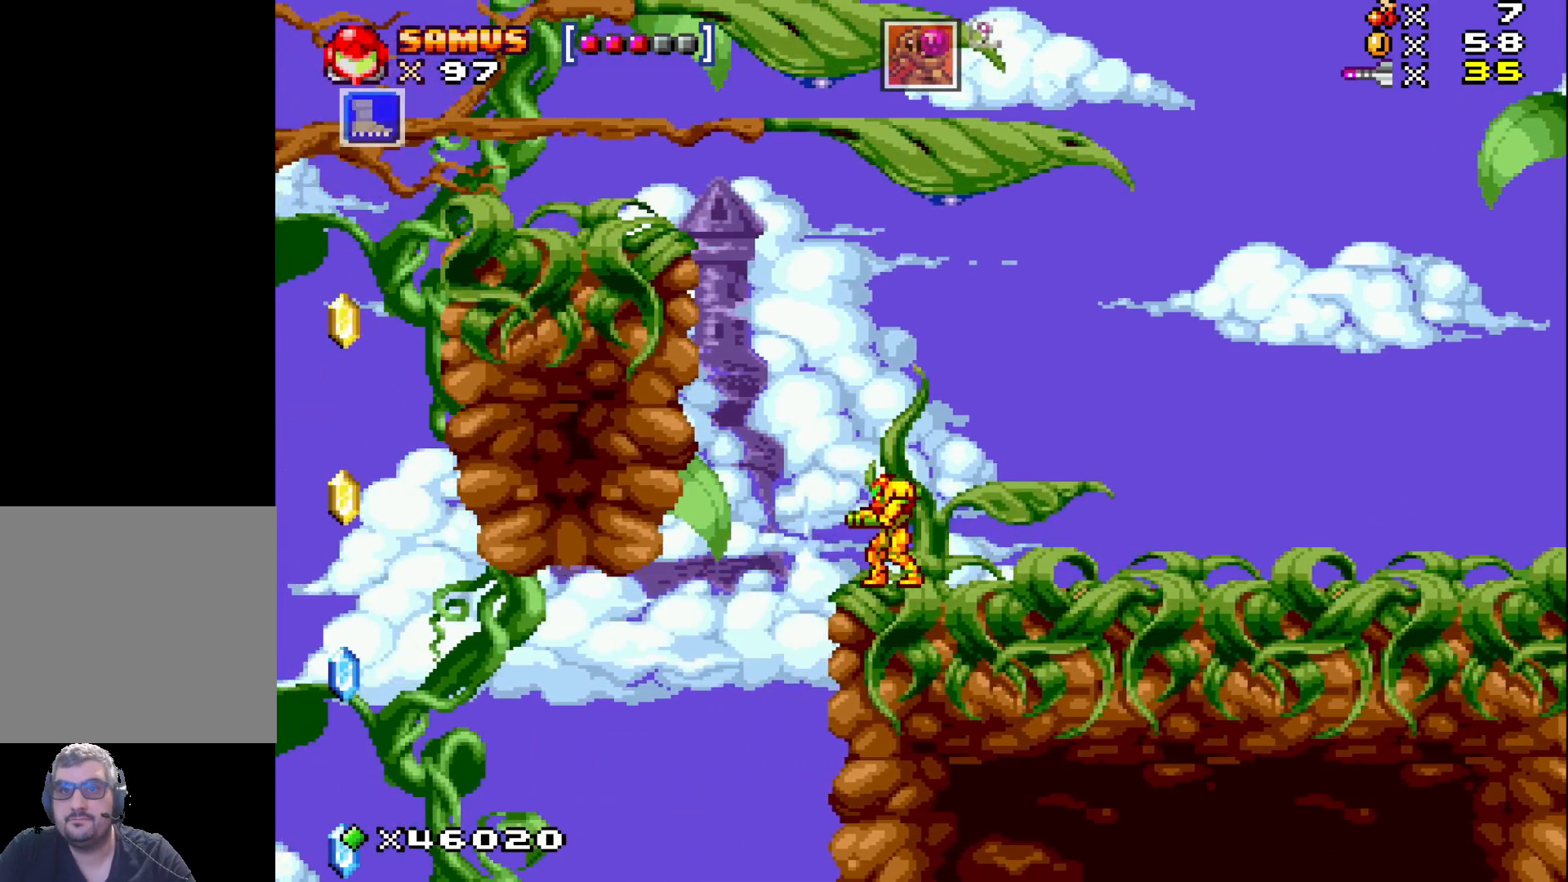
Gameplay with a controller (Xbox layout); each line is a JSON object with the inputs held at the frame after it. "events" lists button and stick changes between this image and that frame as [ms after this image, input, new state], when the widget could be followed in between. Not read: left_stick right_stick.
{"buttons": ["A", "X", "DPAD_RIGHT"], "events": [[367, "A", "down"], [467, "DPAD_RIGHT", "down"]]}
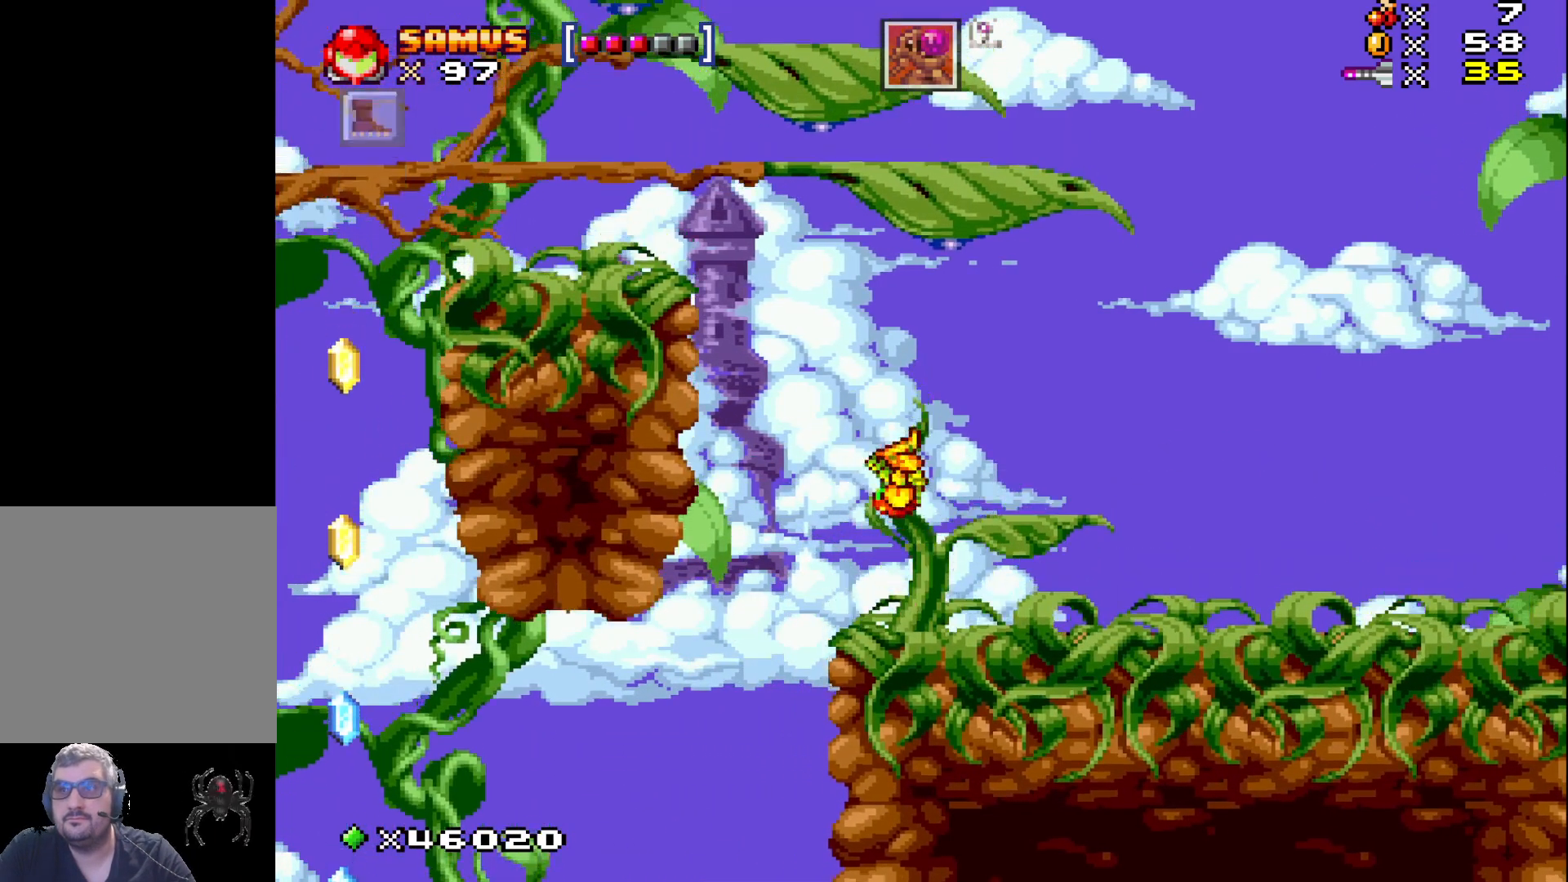
{"buttons": ["X", "DPAD_LEFT"], "events": [[167, "A", "up"], [267, "DPAD_RIGHT", "up"], [500, "DPAD_LEFT", "down"]]}
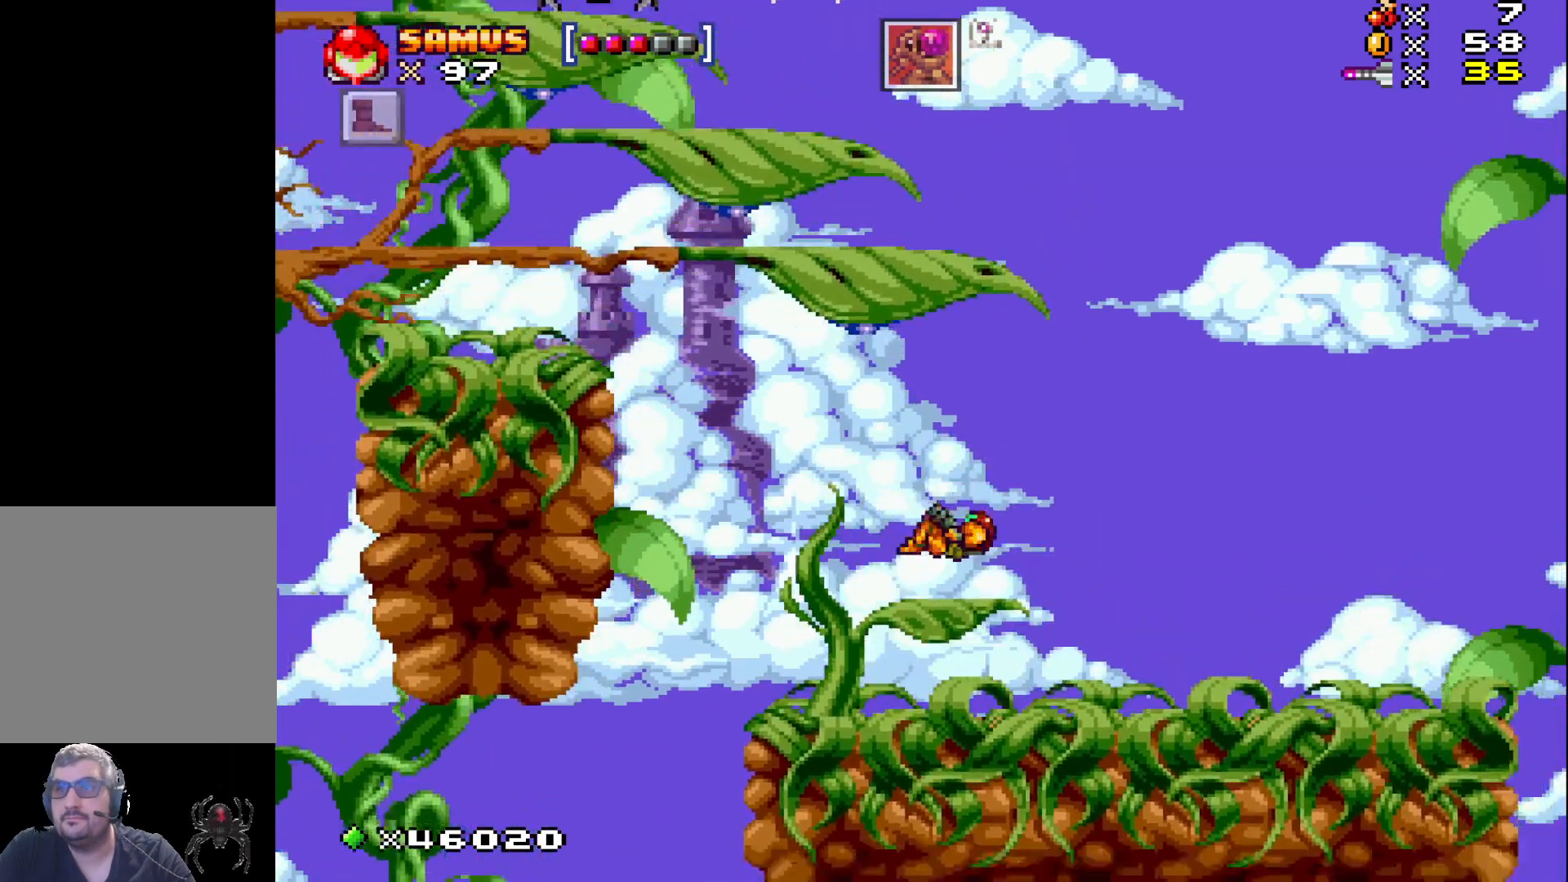
{"buttons": ["A", "X", "DPAD_LEFT"], "events": [[133, "A", "down"]]}
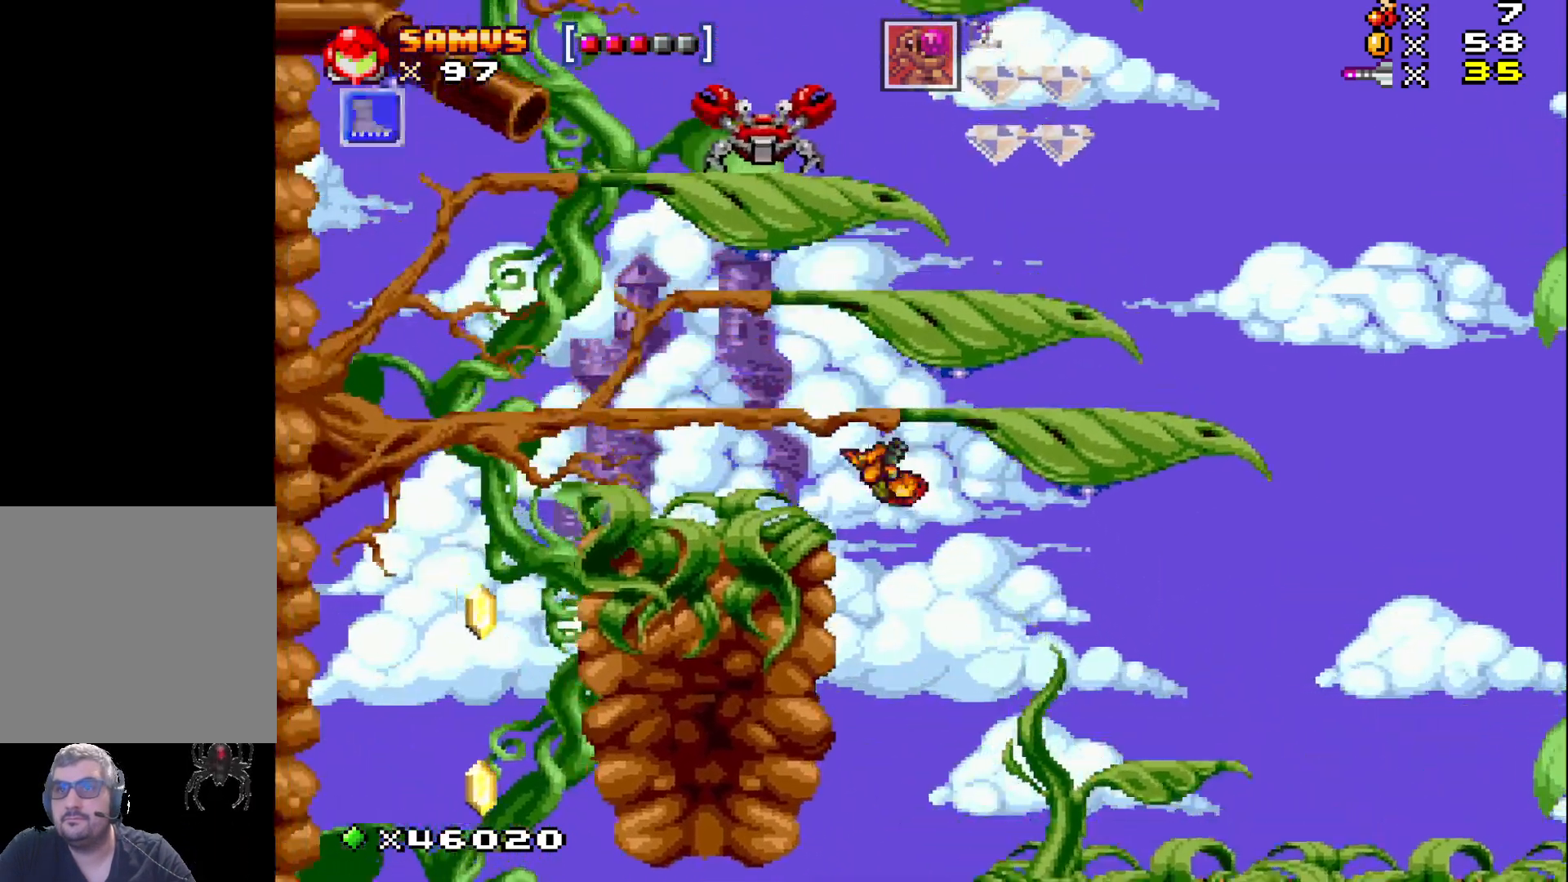
{"buttons": ["X"], "events": [[317, "DPAD_LEFT", "up"], [333, "A", "up"]]}
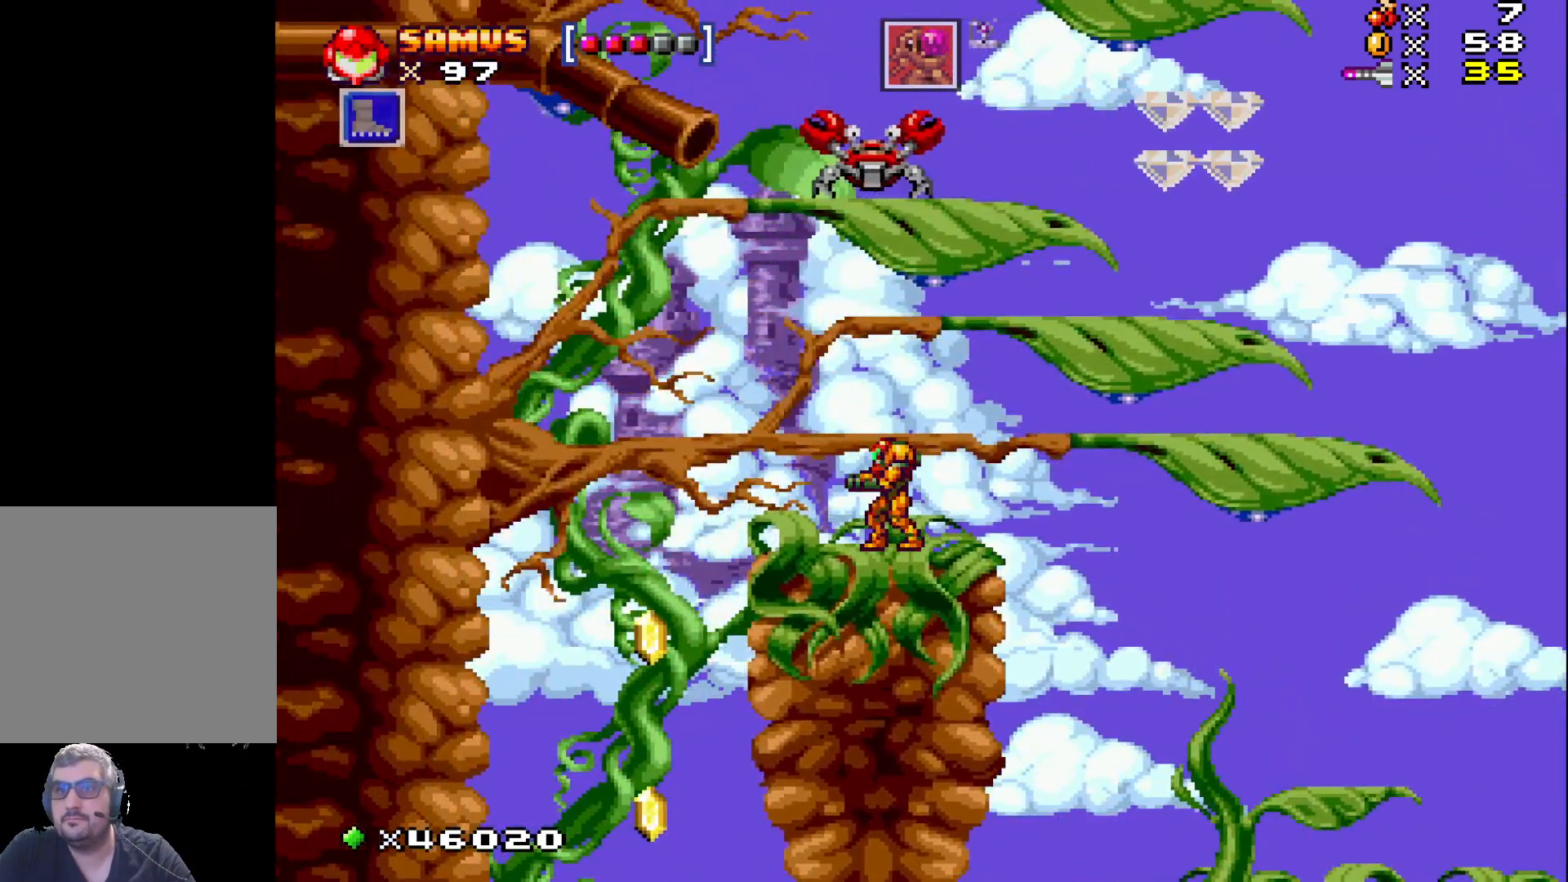
{"buttons": ["X", "DPAD_LEFT"], "events": [[150, "DPAD_LEFT", "down"]]}
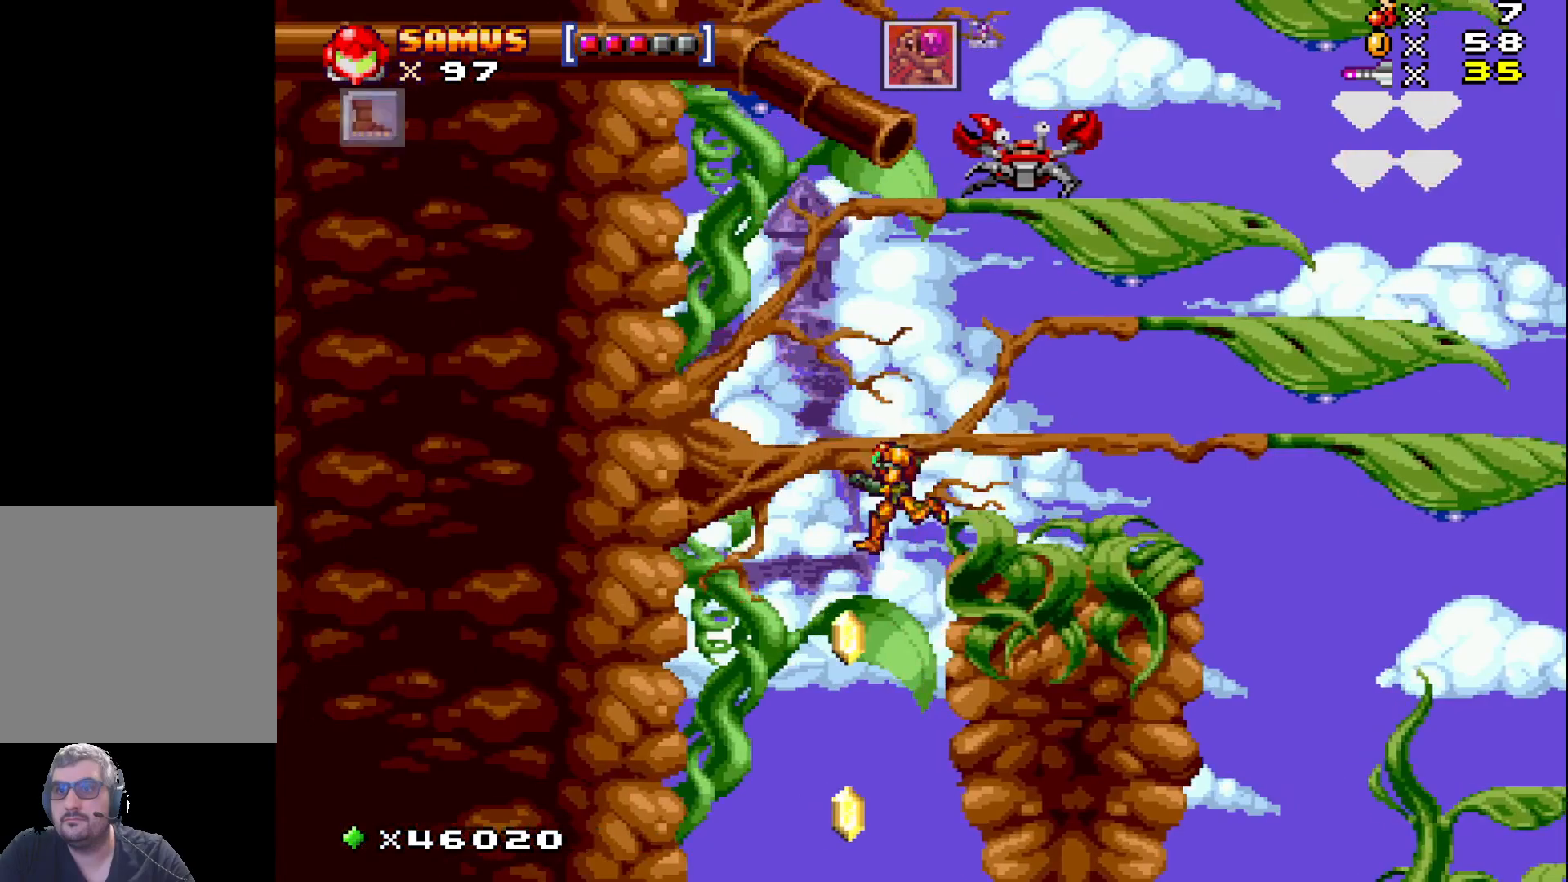
{"buttons": ["X"], "events": [[67, "DPAD_LEFT", "up"], [383, "DPAD_LEFT", "down"], [450, "DPAD_LEFT", "up"]]}
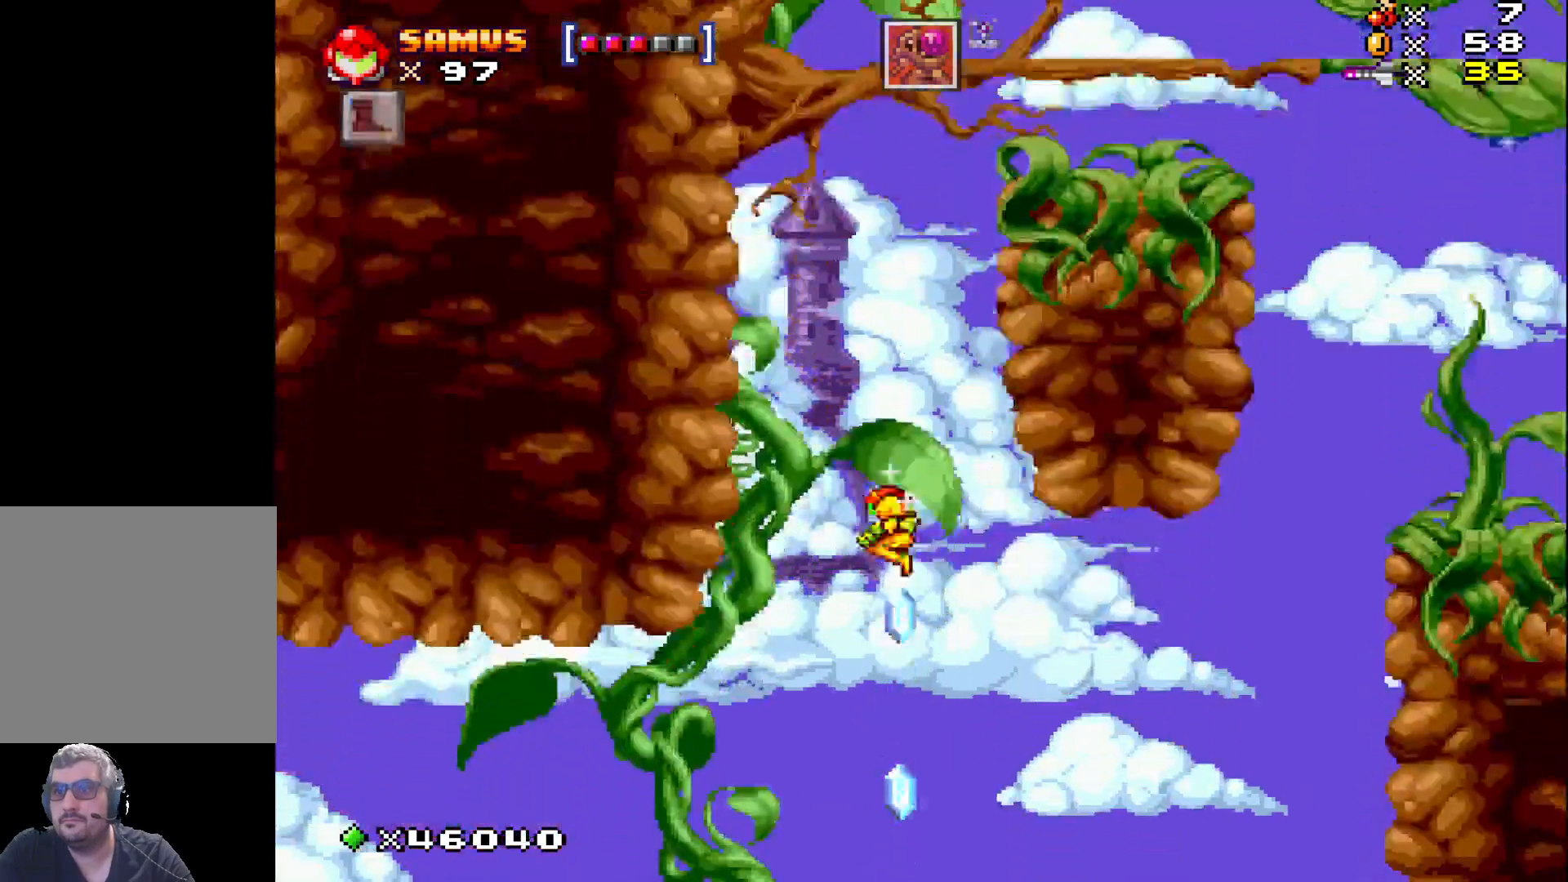
{"buttons": ["DPAD_DOWN"], "events": [[100, "DPAD_DOWN", "down"], [233, "X", "up"], [333, "X", "down"], [450, "X", "up"]]}
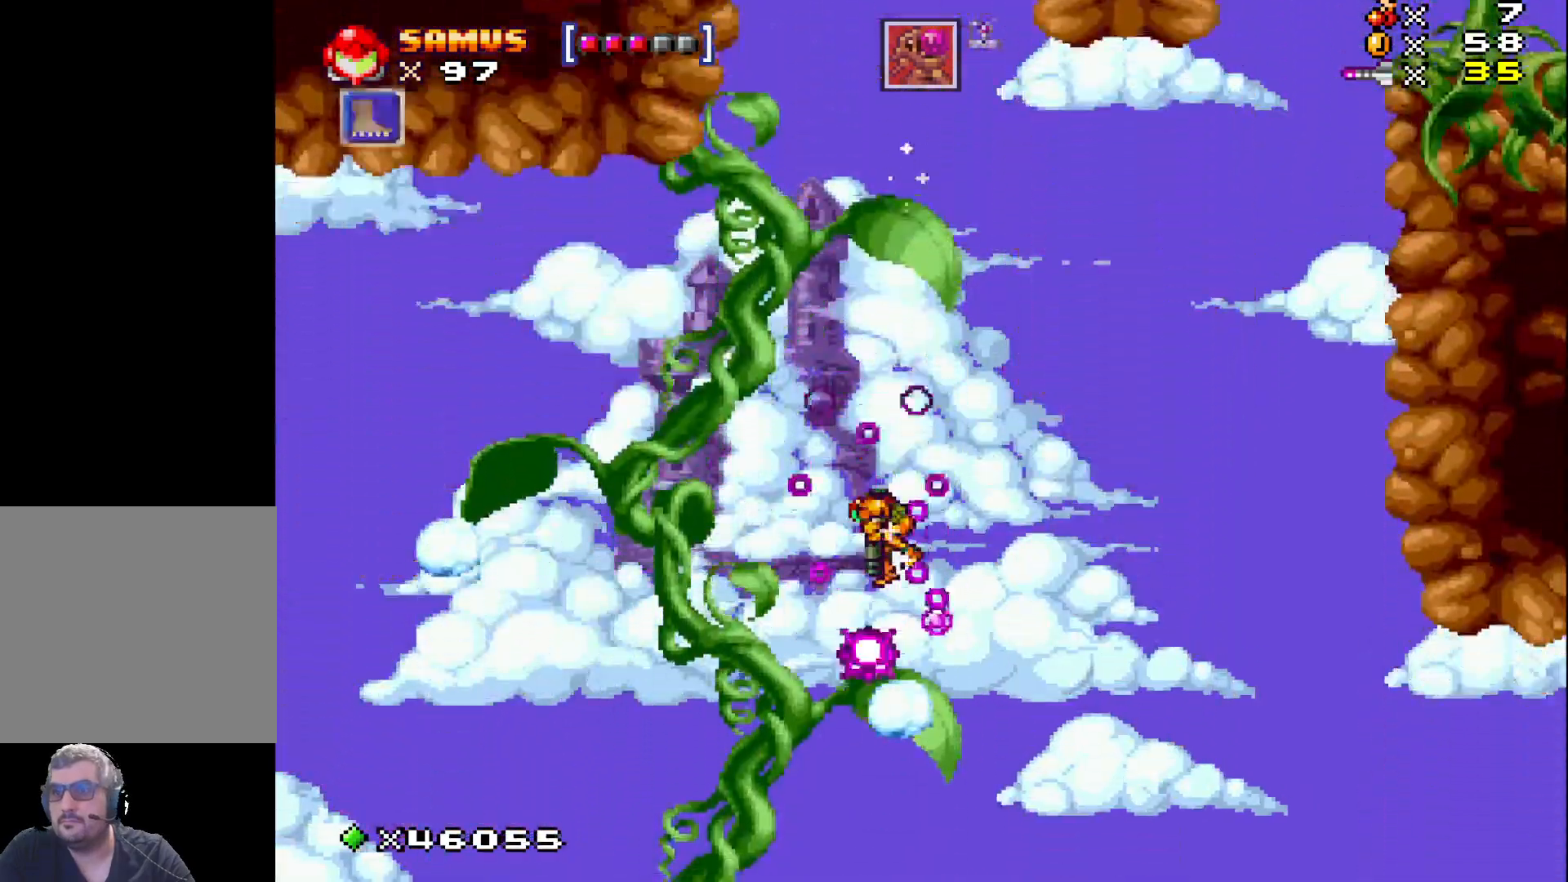
{"buttons": ["X"], "events": [[33, "X", "down"], [150, "X", "up"], [233, "X", "down"], [383, "DPAD_DOWN", "up"]]}
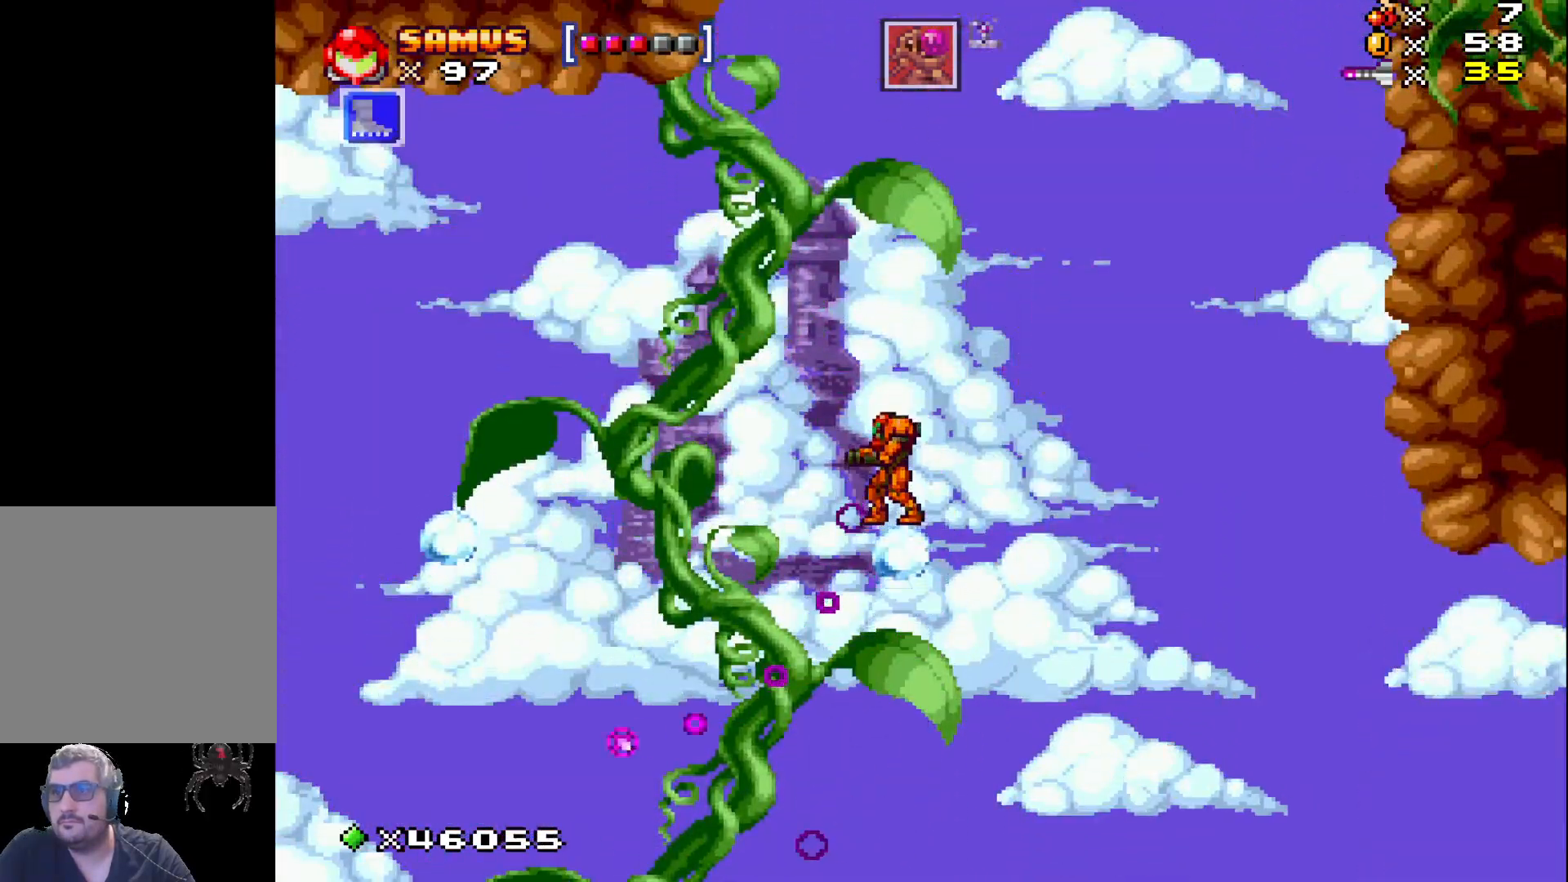
{"buttons": ["A", "X", "DPAD_LEFT"], "events": [[317, "DPAD_LEFT", "down"], [367, "A", "down"]]}
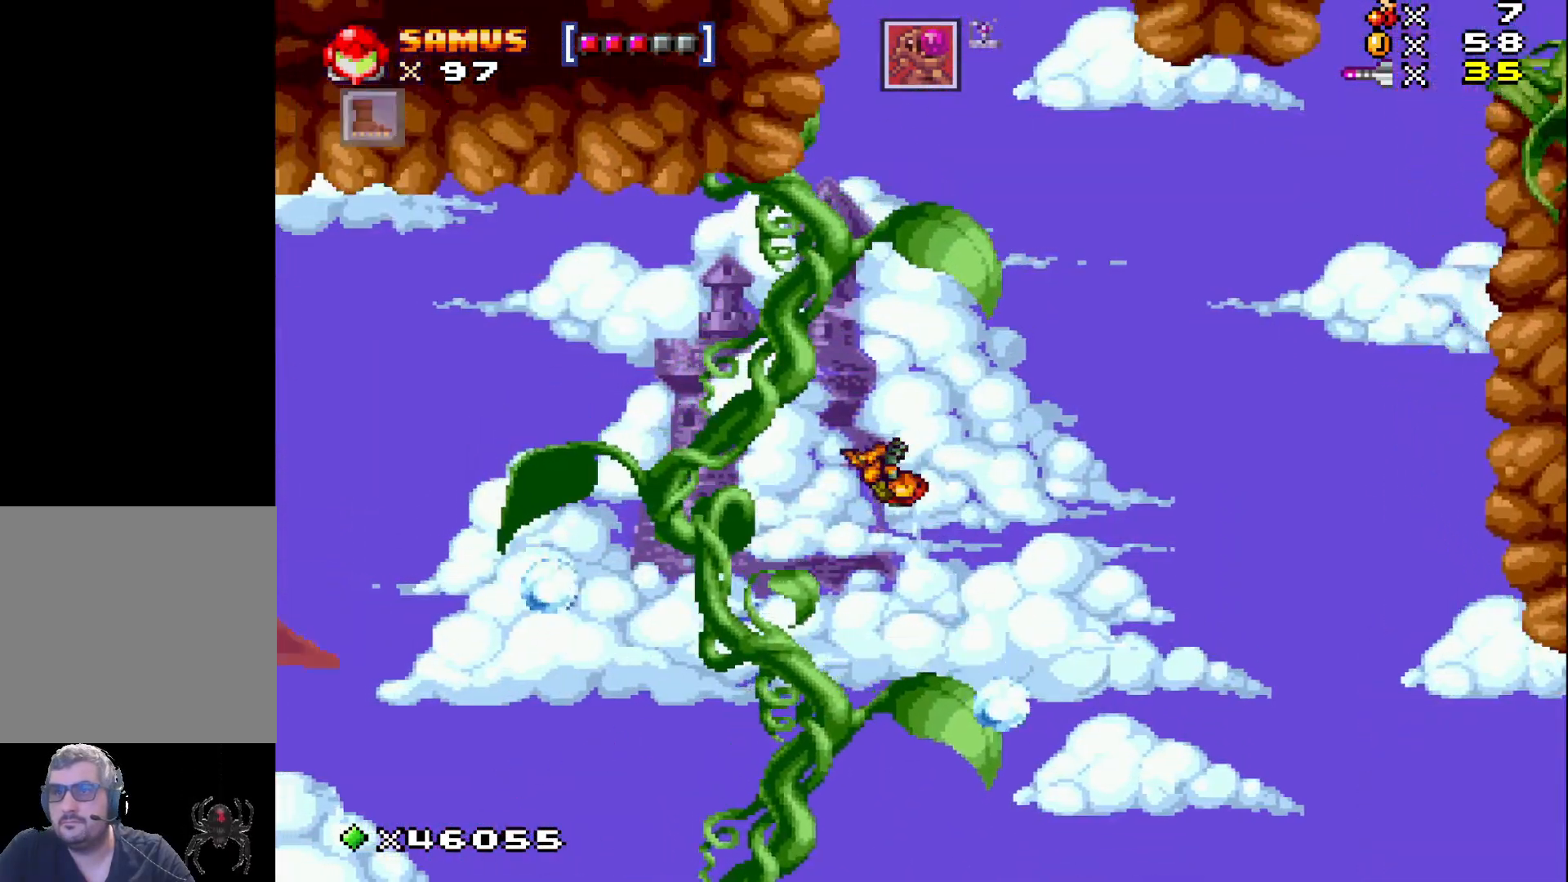
{"buttons": ["A", "X", "DPAD_LEFT"], "events": []}
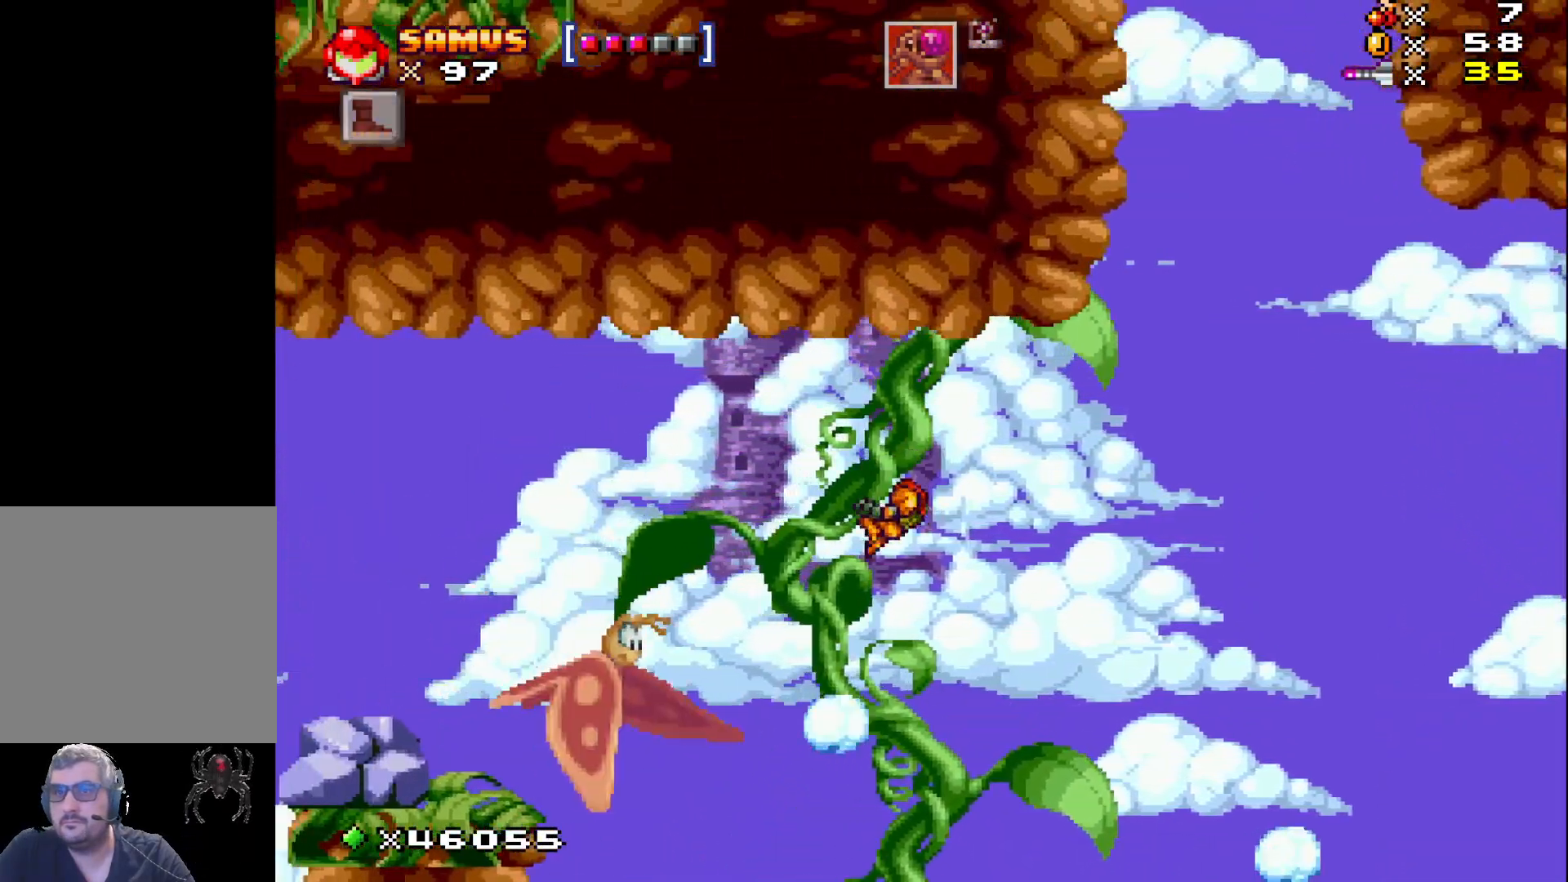
{"buttons": ["X"], "events": [[133, "DPAD_LEFT", "up"], [167, "A", "up"], [350, "X", "up"], [450, "X", "down"]]}
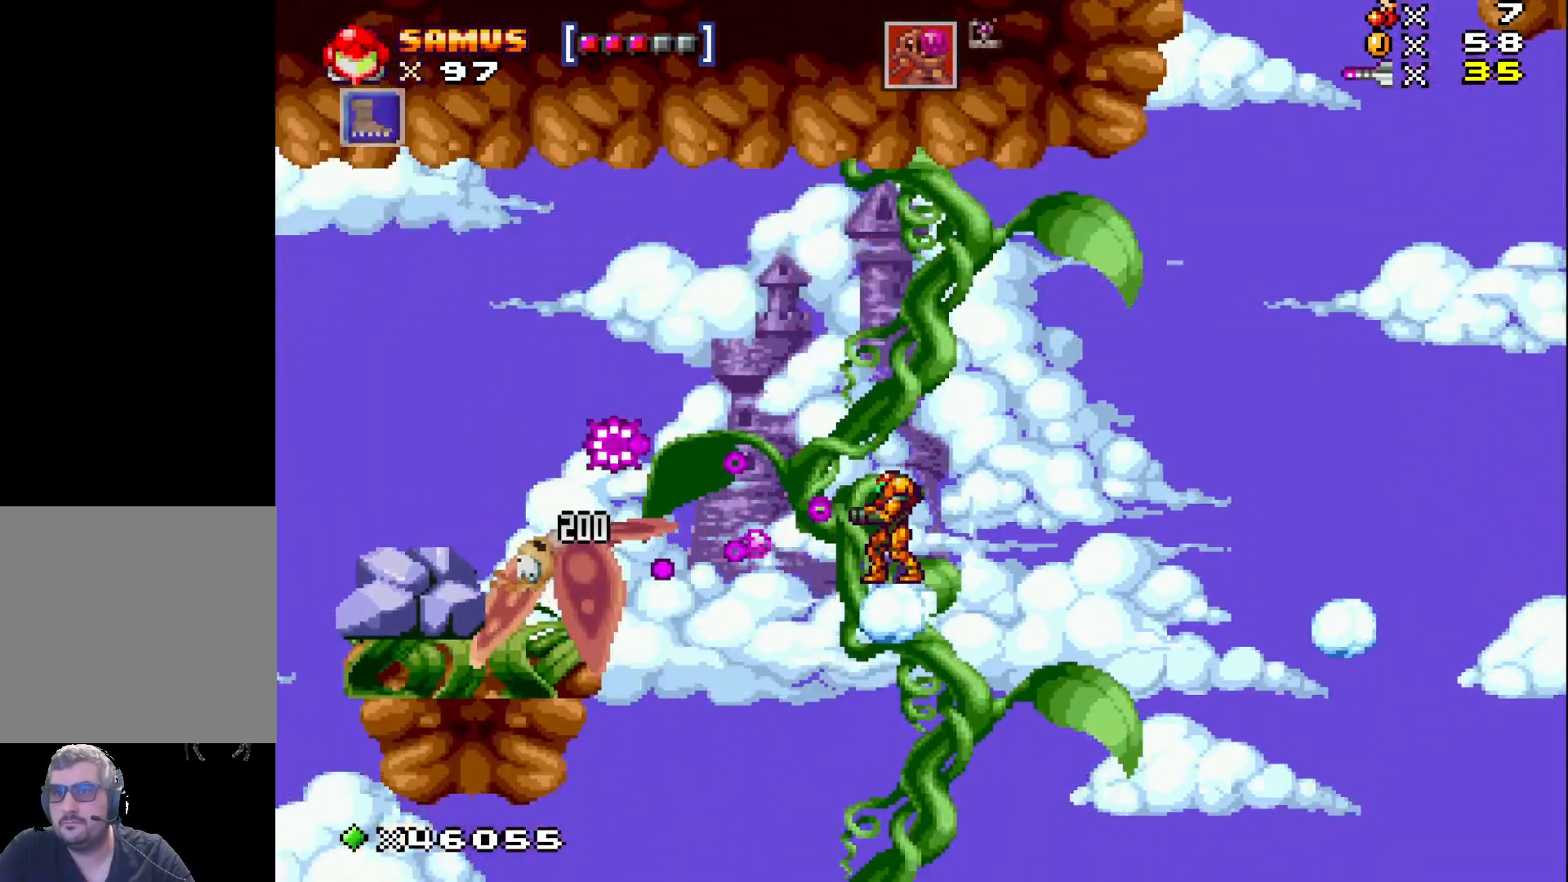
{"buttons": ["A", "X", "DPAD_LEFT"], "events": [[67, "X", "up"], [150, "X", "down"], [283, "DPAD_LEFT", "down"], [433, "A", "down"]]}
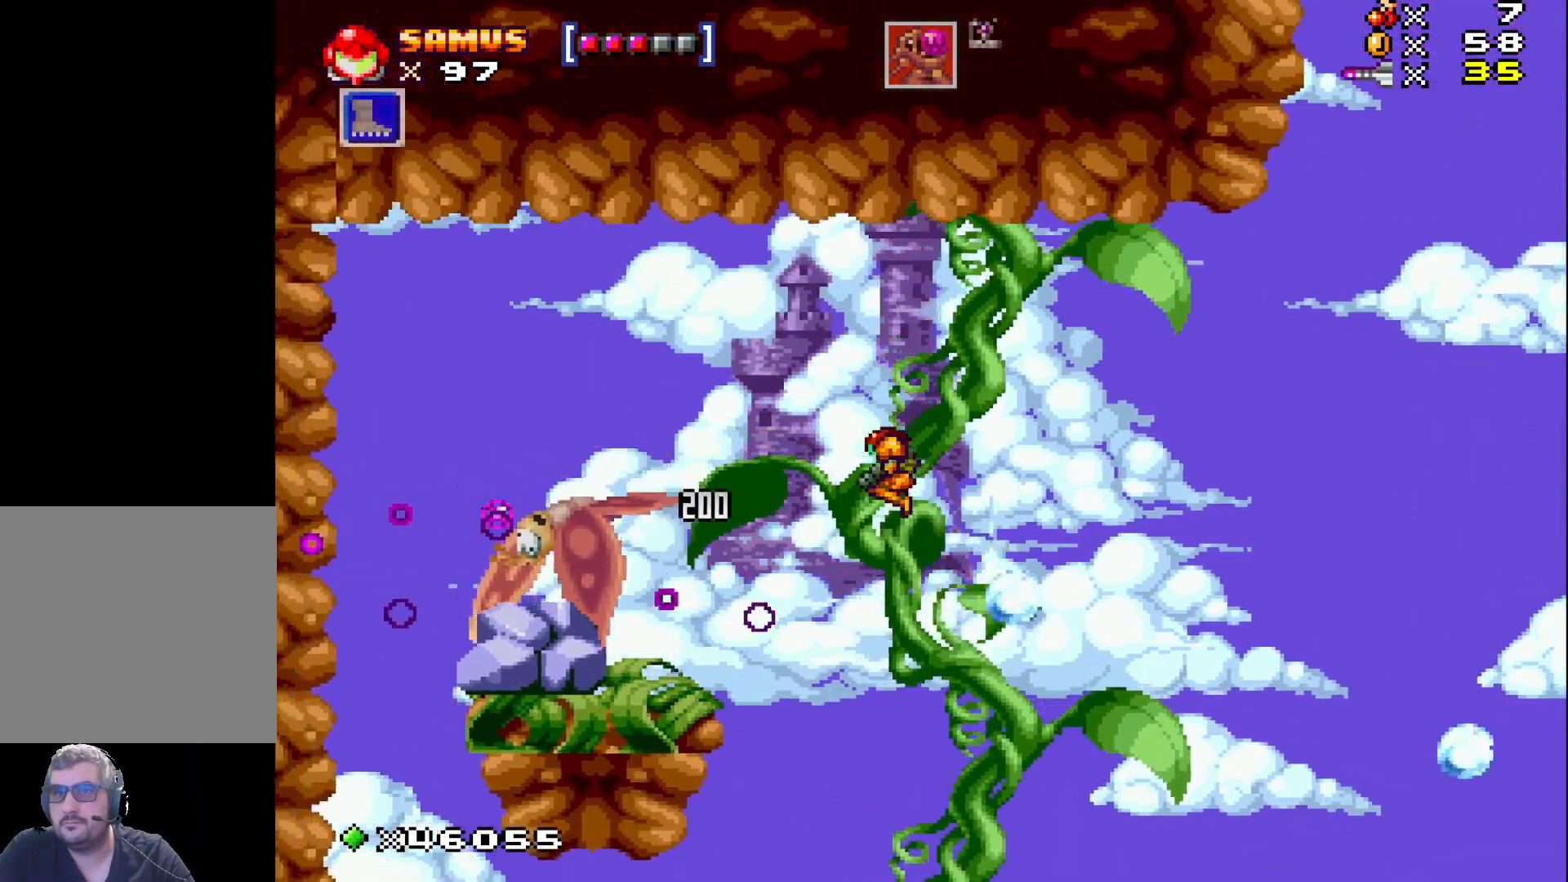
{"buttons": ["X"], "events": [[150, "A", "up"], [450, "DPAD_LEFT", "up"]]}
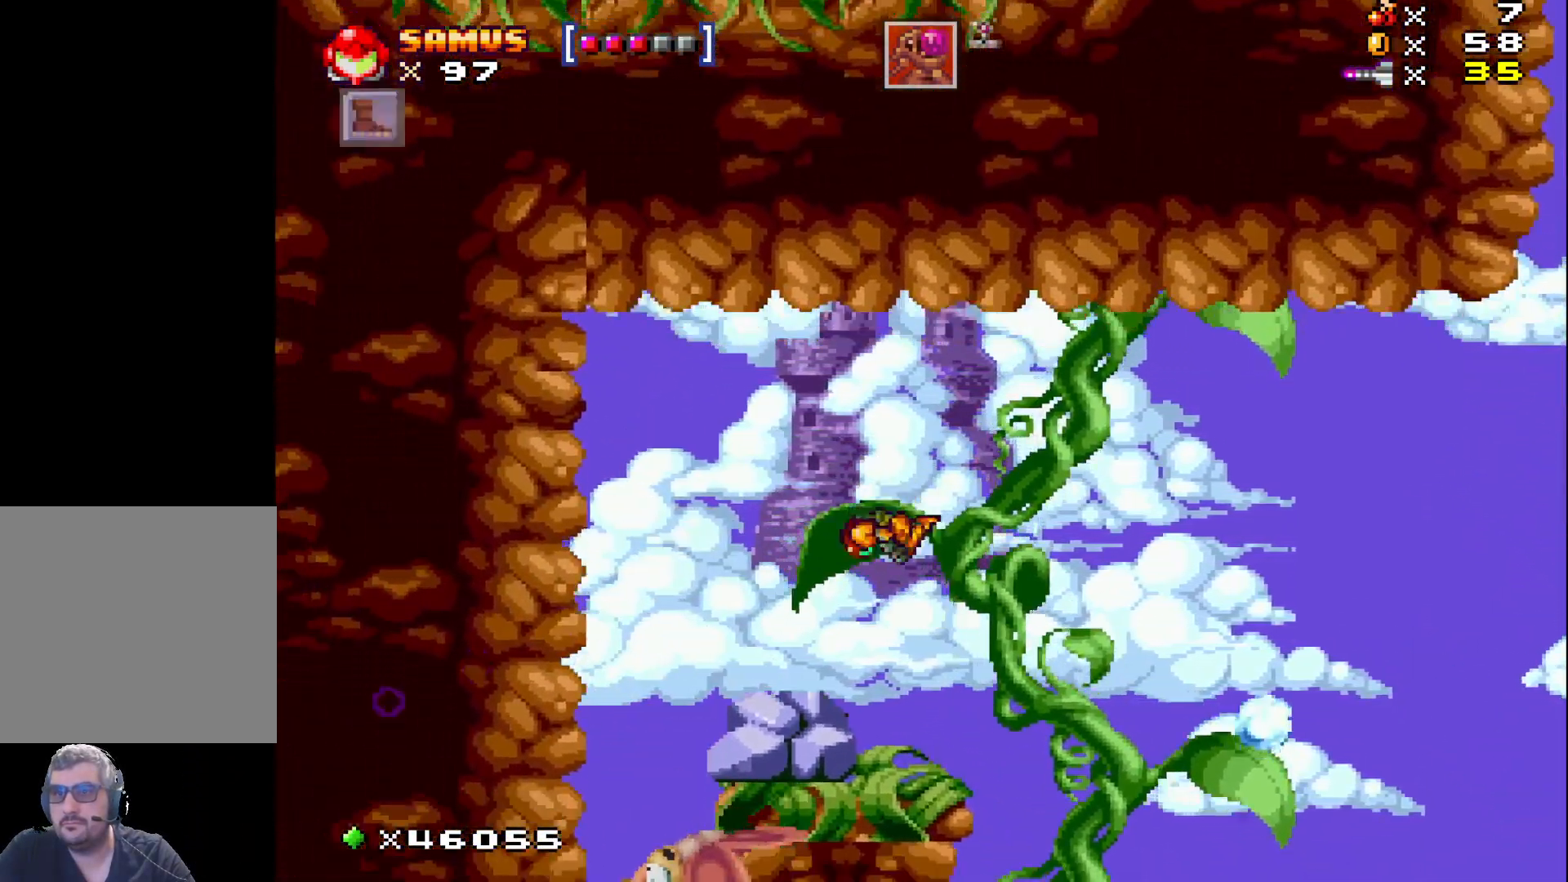
{"buttons": ["X", "DPAD_LEFT"], "events": [[117, "DPAD_LEFT", "down"], [167, "DPAD_LEFT", "up"], [317, "A", "down"], [450, "A", "up"], [483, "DPAD_LEFT", "down"]]}
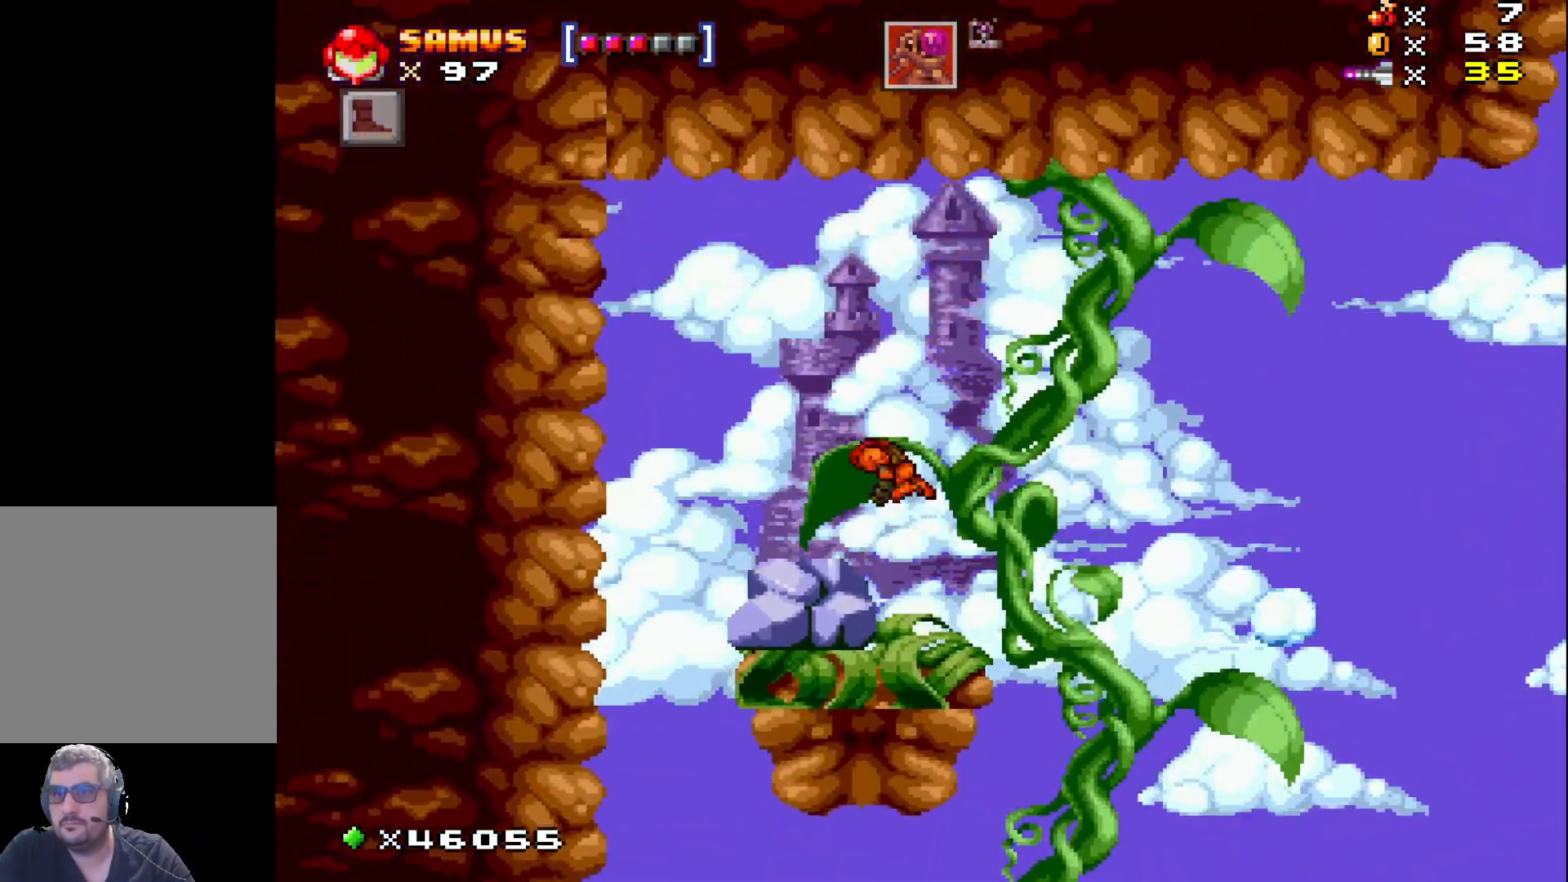
{"buttons": ["X"], "events": [[100, "DPAD_LEFT", "up"]]}
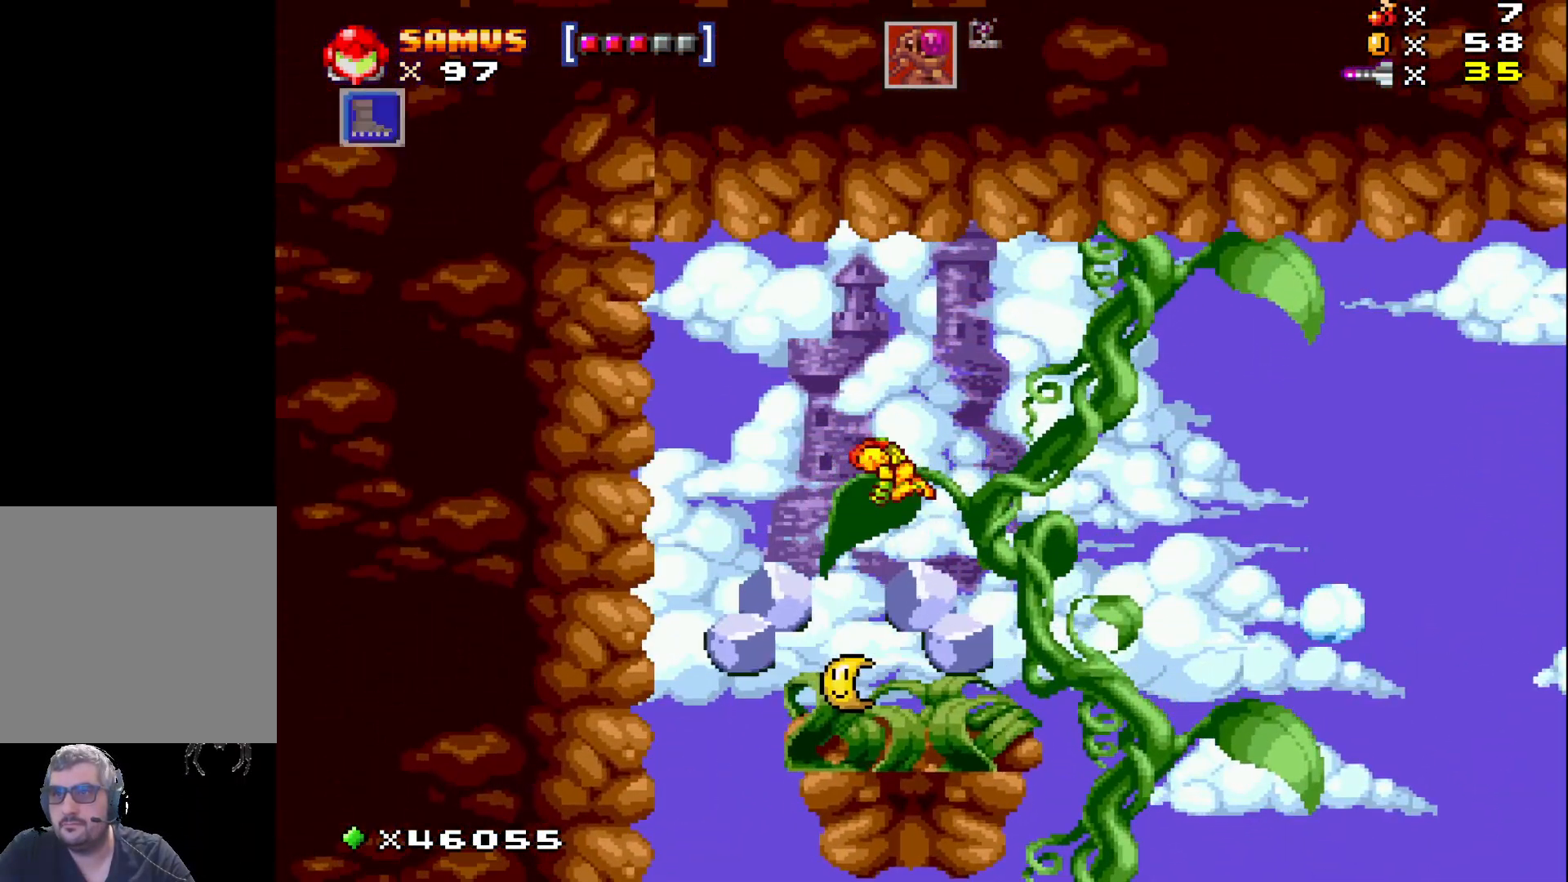
{"buttons": ["X", "DPAD_LEFT"], "events": [[433, "DPAD_LEFT", "down"]]}
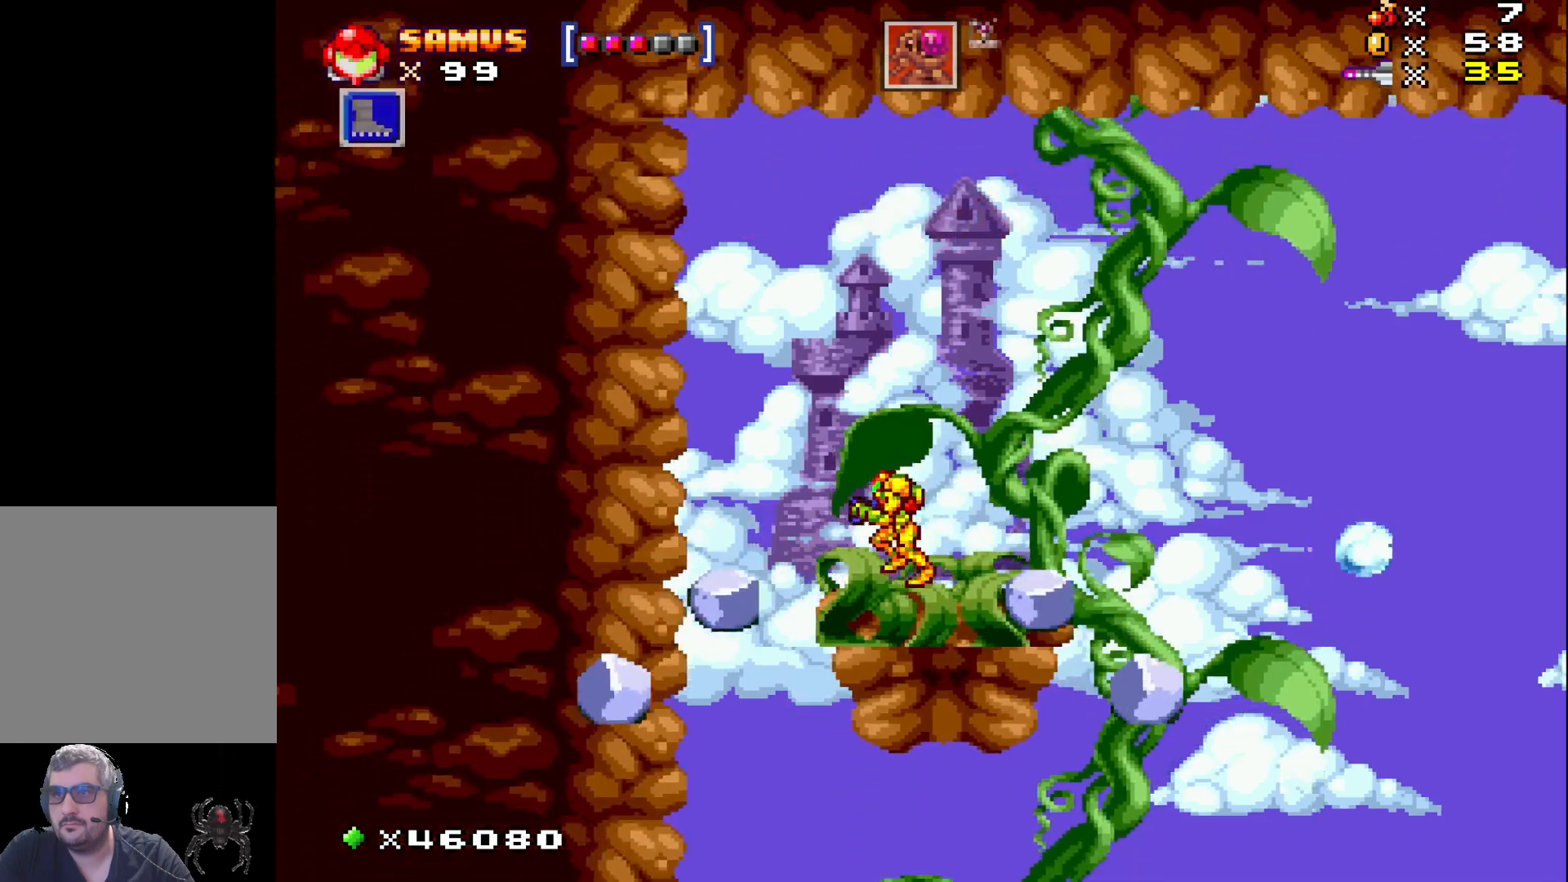
{"buttons": ["A", "X", "DPAD_RIGHT"], "events": [[67, "DPAD_LEFT", "up"], [200, "DPAD_RIGHT", "down"], [450, "A", "down"]]}
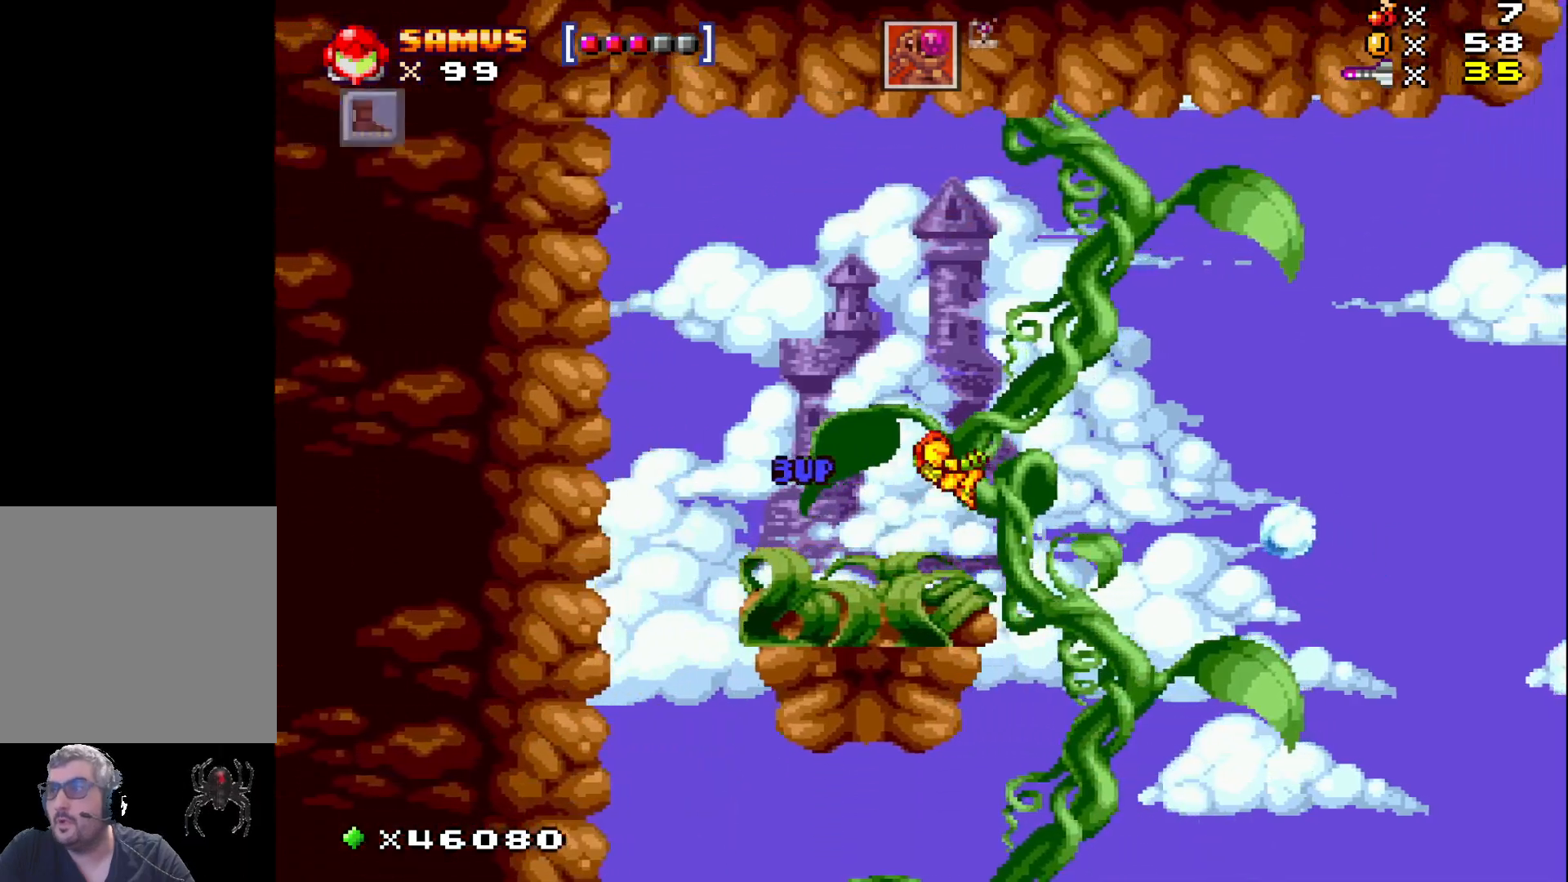
{"buttons": ["A", "X", "DPAD_RIGHT"], "events": []}
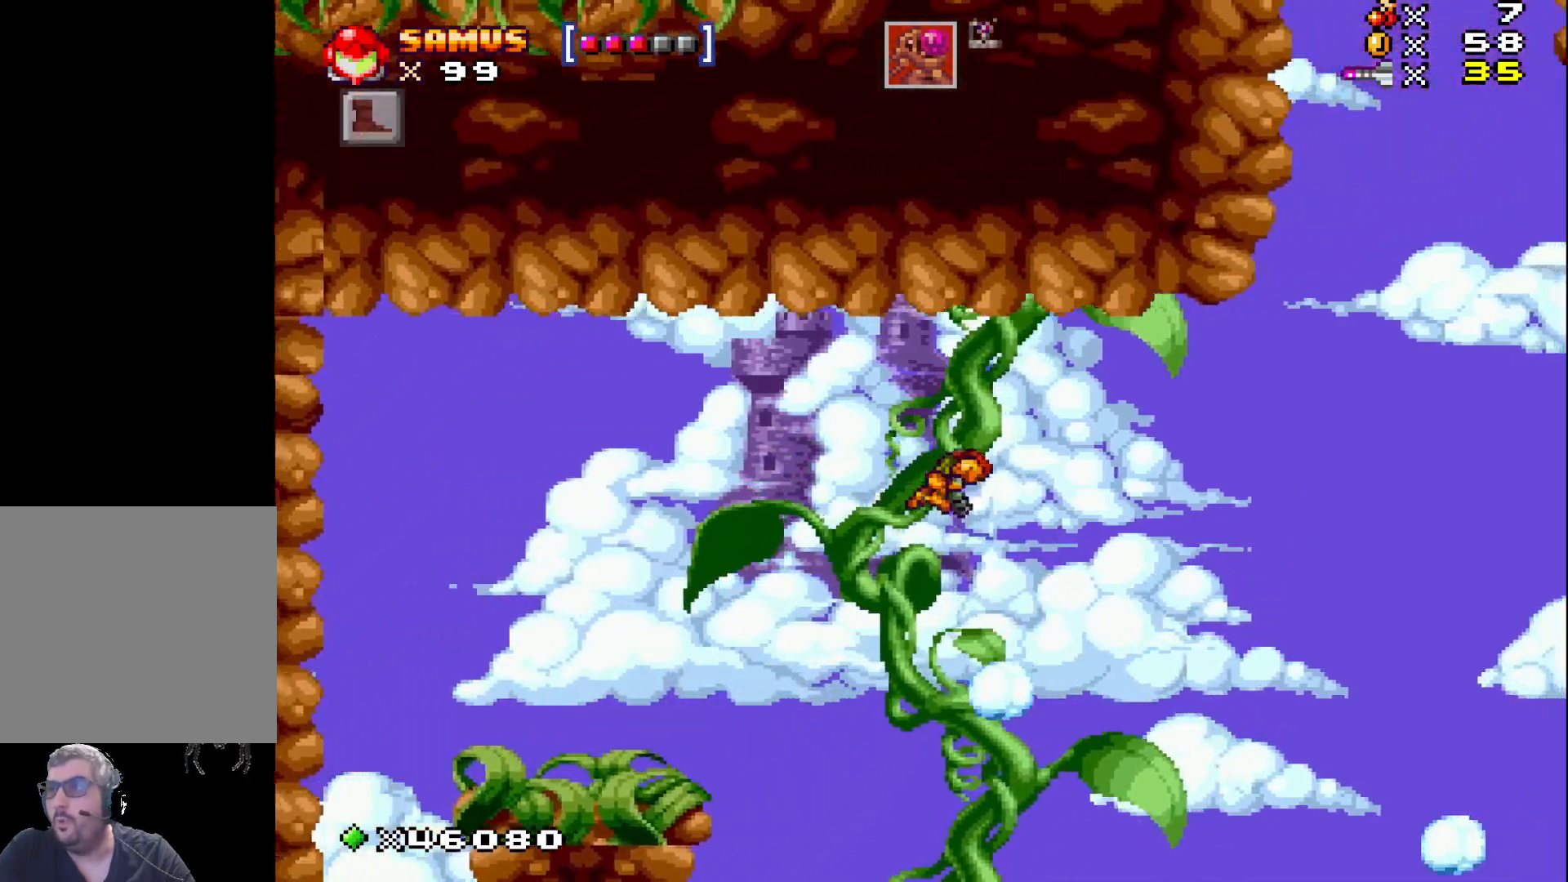
{"buttons": ["A", "X", "DPAD_RIGHT"], "events": [[67, "A", "up"], [100, "DPAD_RIGHT", "up"], [367, "DPAD_RIGHT", "down"], [450, "A", "down"]]}
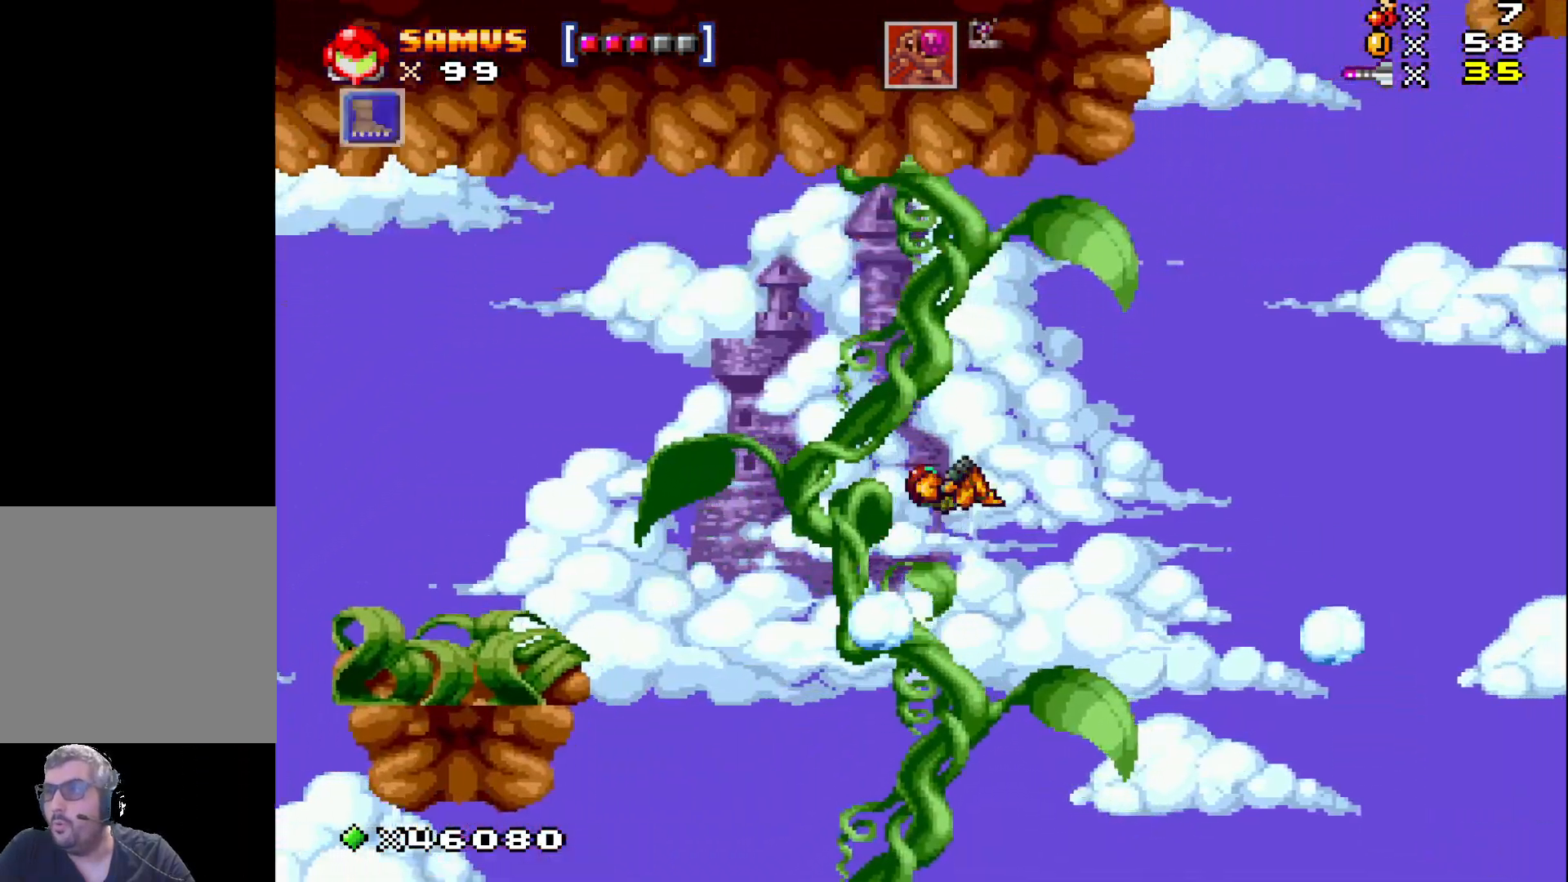
{"buttons": ["A", "X", "DPAD_RIGHT"], "events": []}
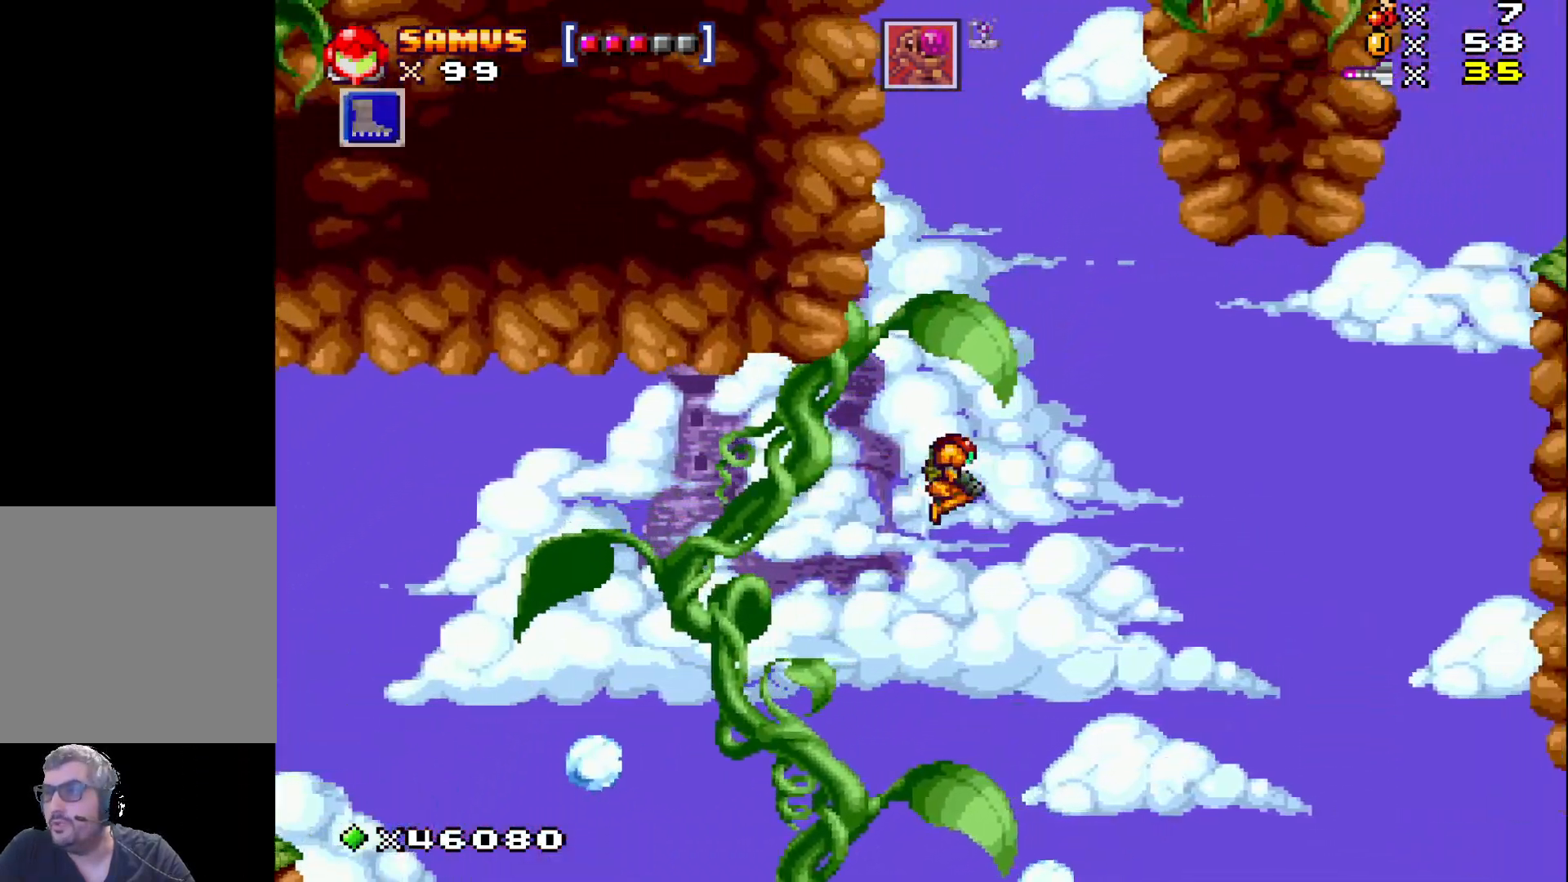
{"buttons": ["X"], "events": [[33, "A", "up"], [183, "DPAD_RIGHT", "up"]]}
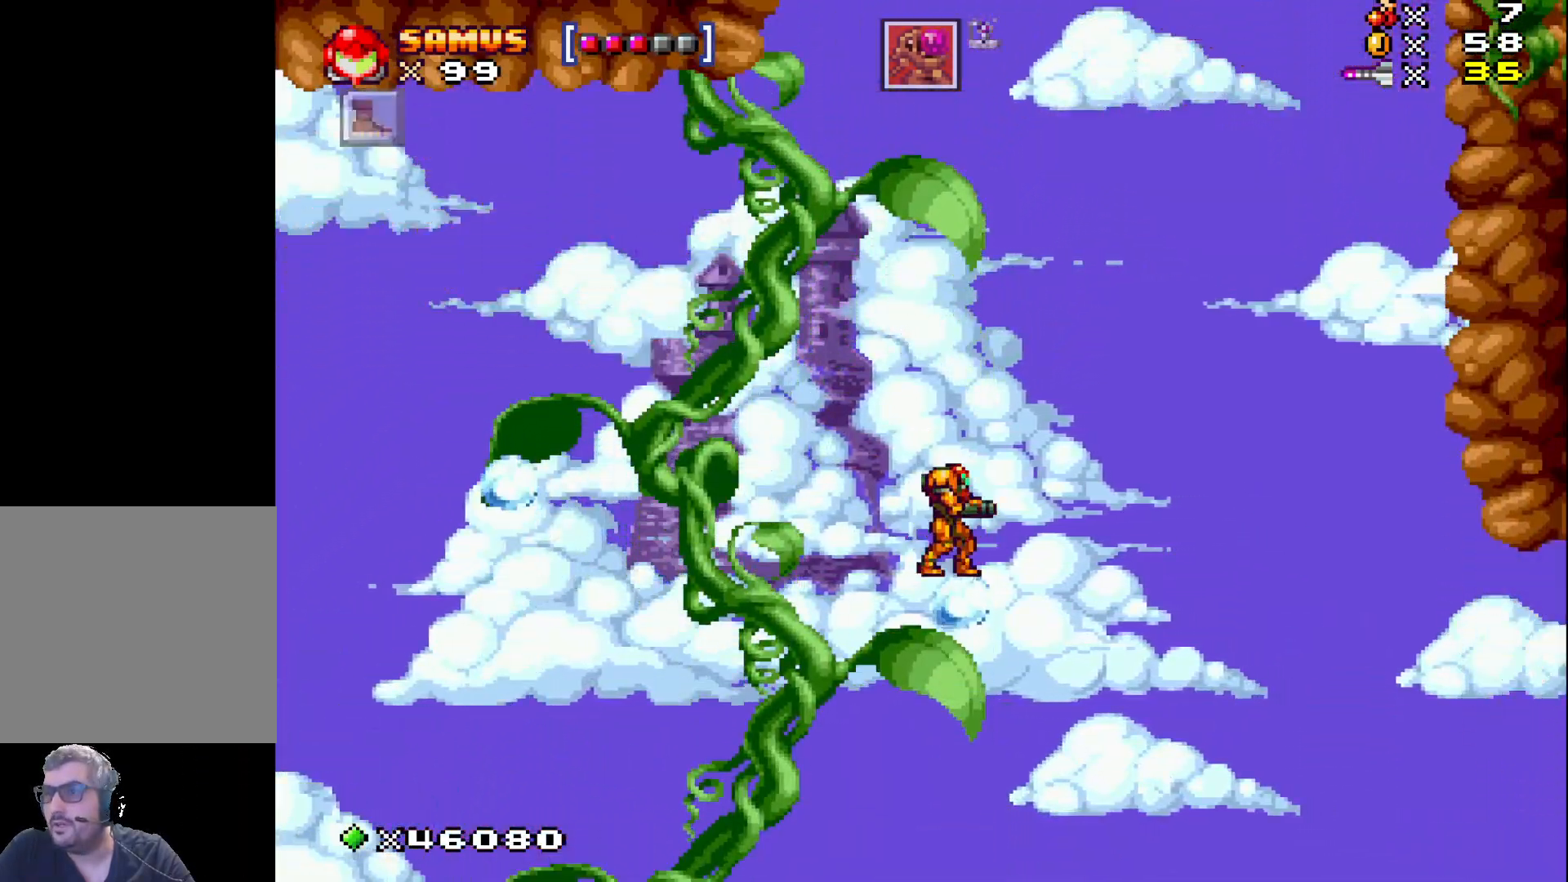
{"buttons": ["X", "DPAD_LEFT"], "events": [[483, "DPAD_LEFT", "down"]]}
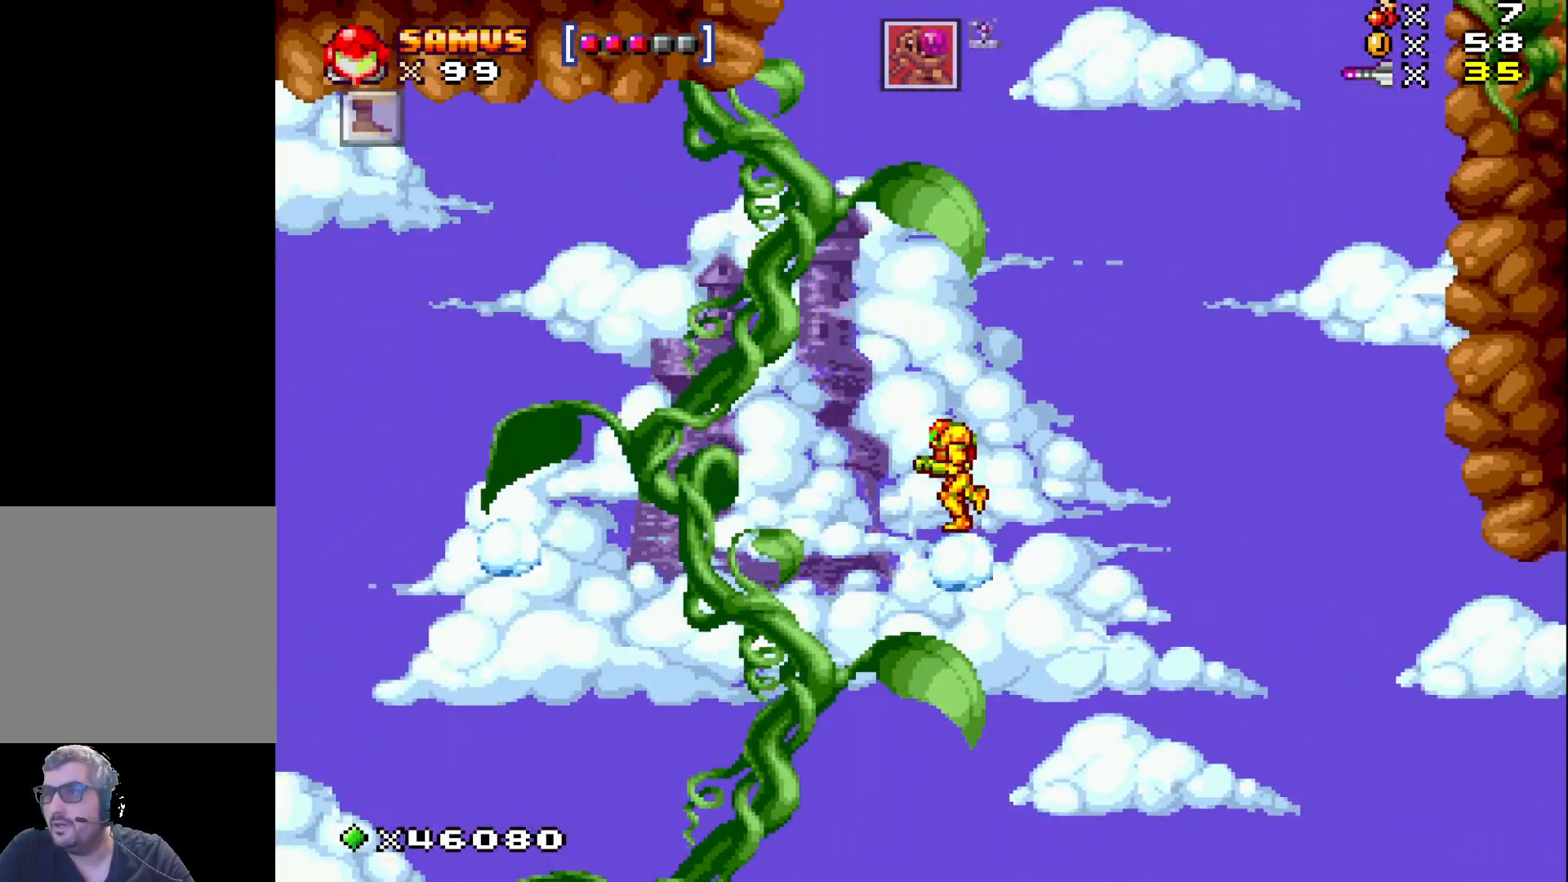
{"buttons": ["X"], "events": [[383, "DPAD_LEFT", "up"]]}
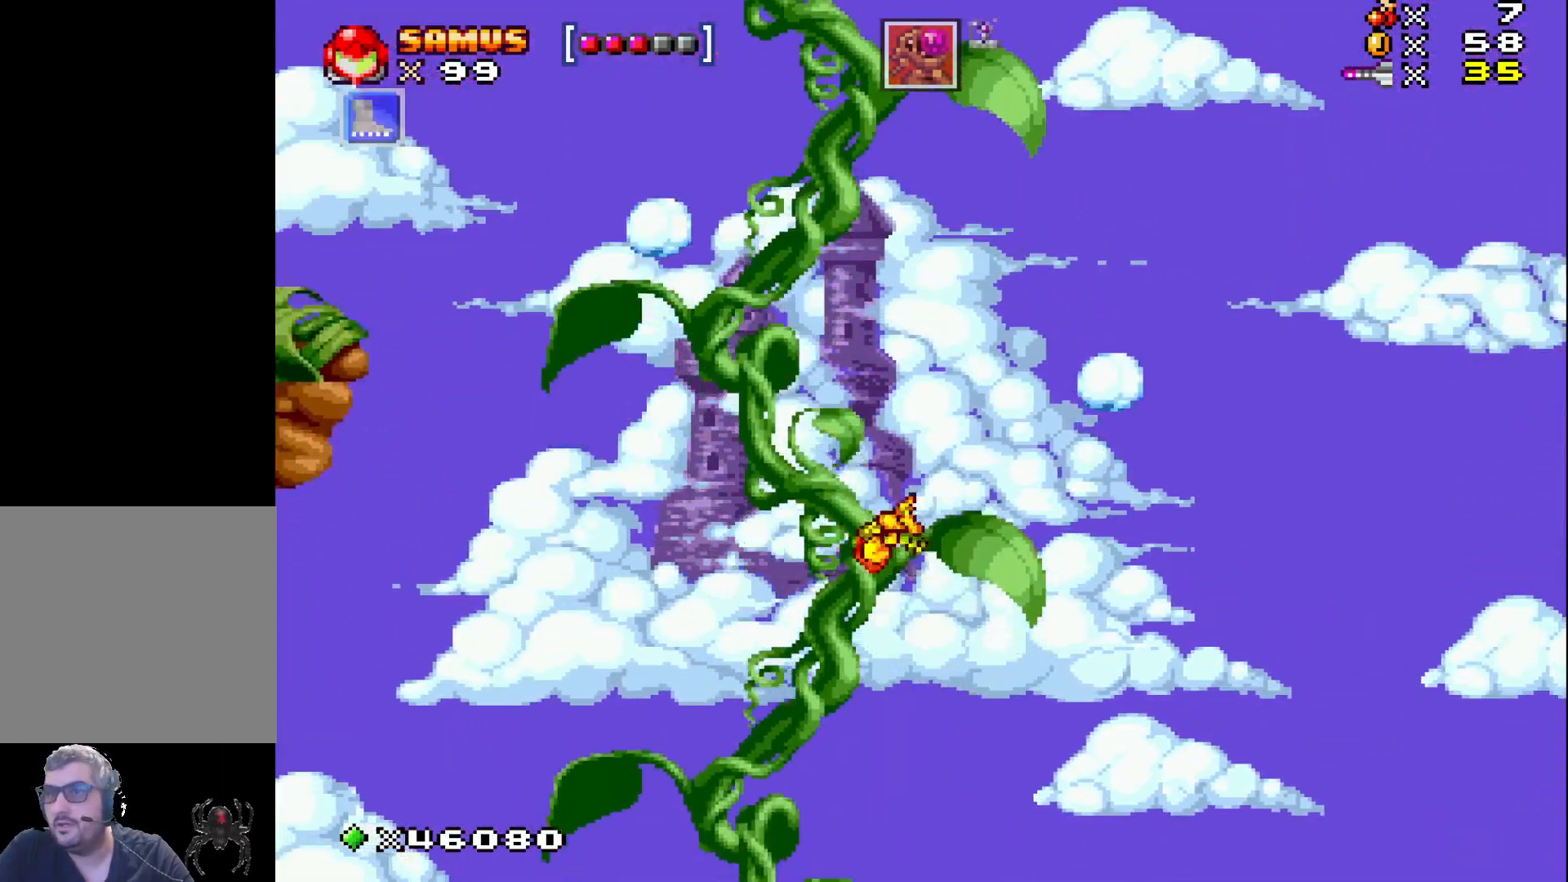
{"buttons": ["X"], "events": []}
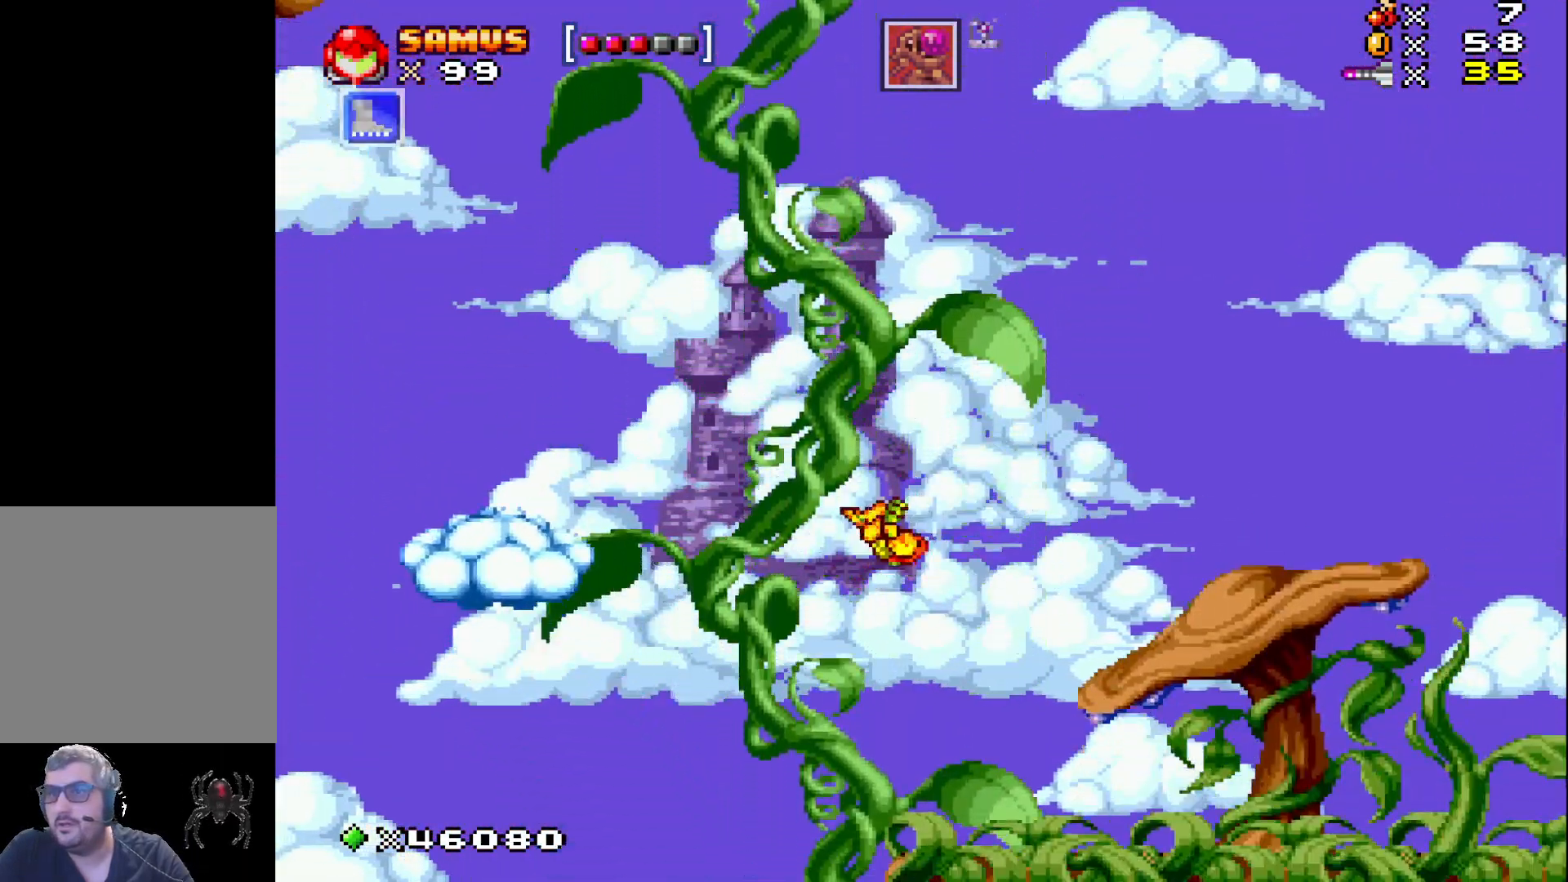
{"buttons": ["X", "DPAD_RIGHT"], "events": [[267, "DPAD_RIGHT", "down"]]}
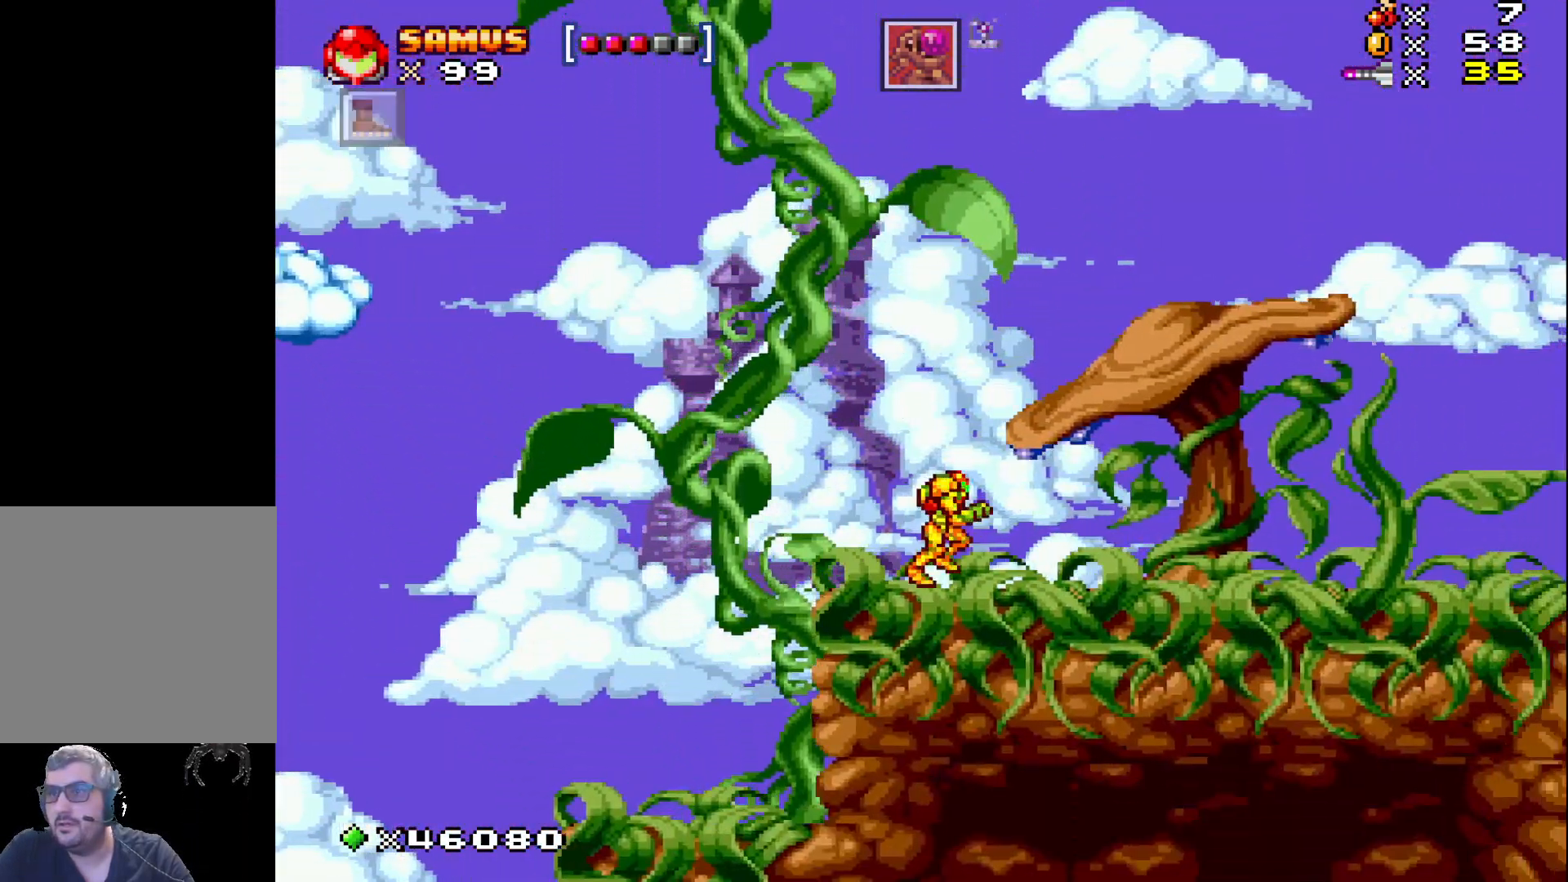
{"buttons": ["X", "DPAD_RIGHT"], "events": []}
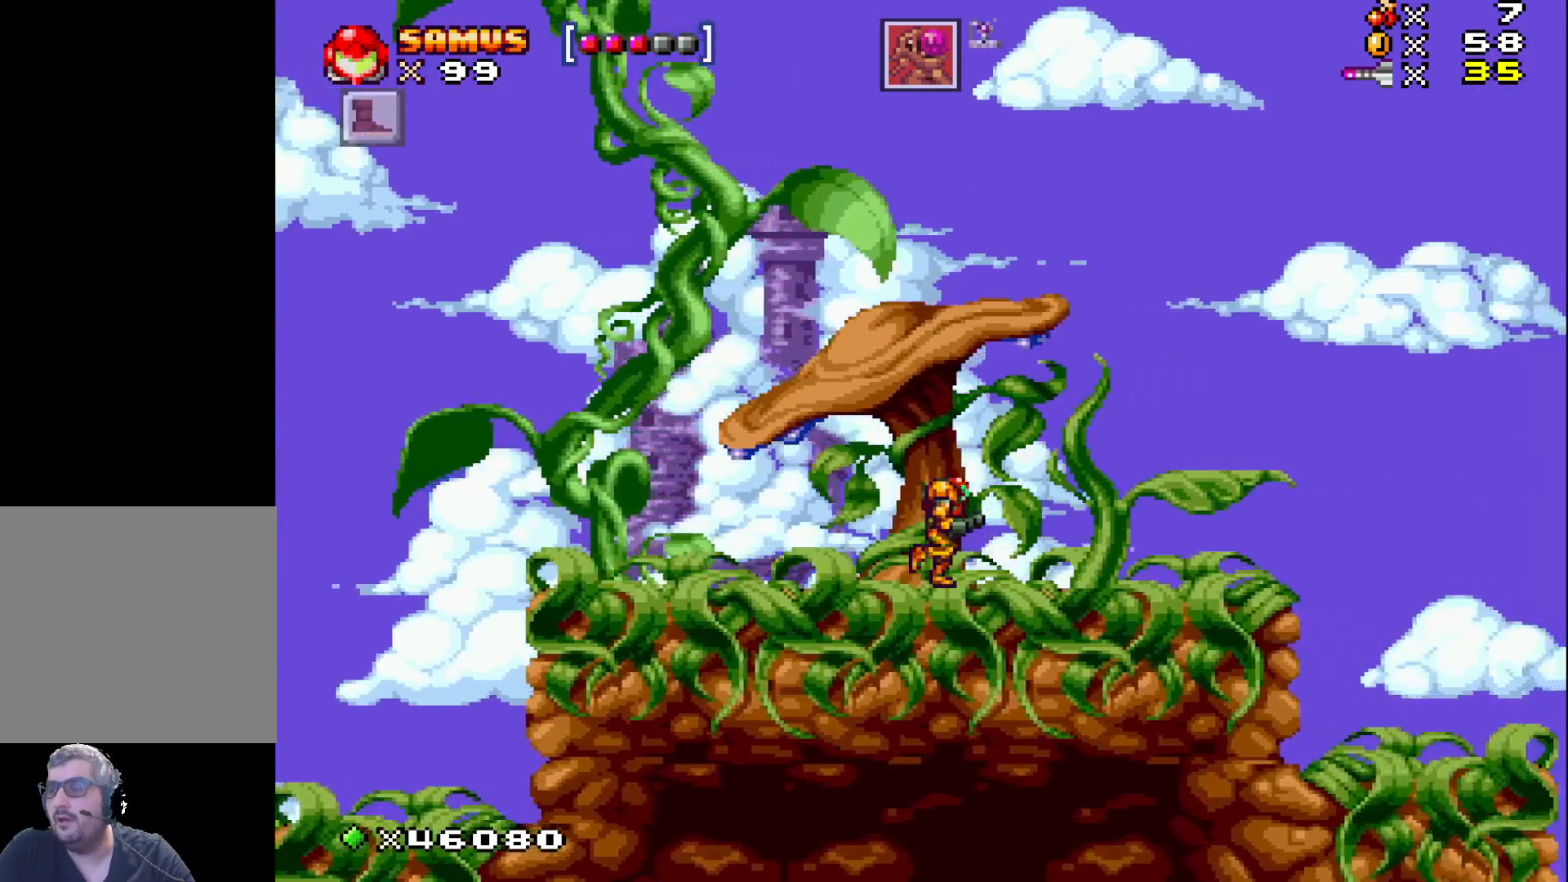
{"buttons": ["X", "DPAD_RIGHT"], "events": [[83, "X", "up"], [217, "X", "down"]]}
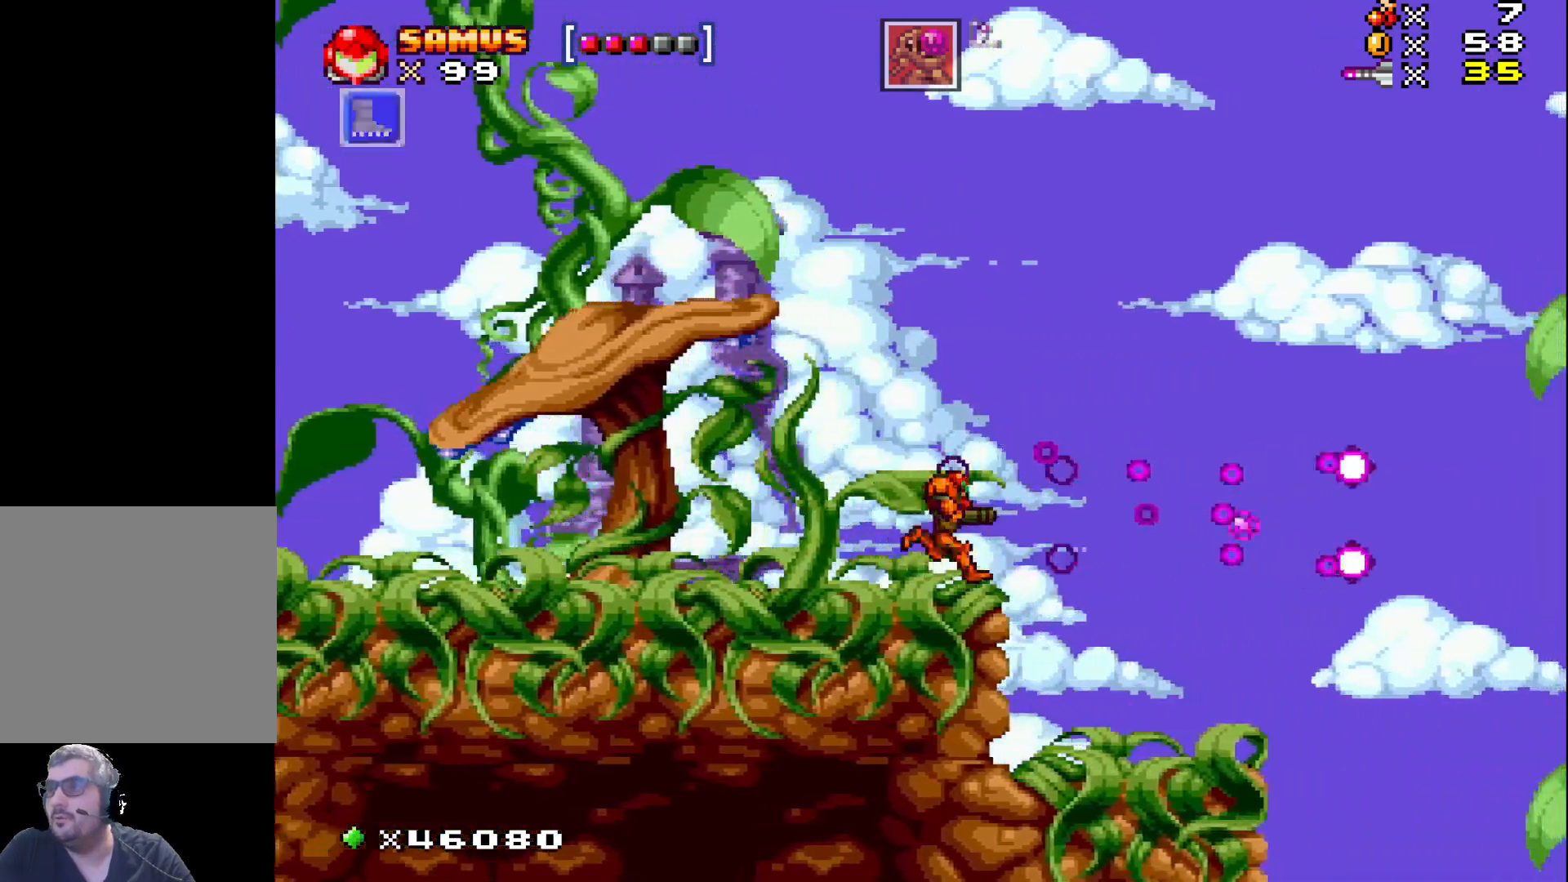
{"buttons": ["X", "DPAD_RIGHT"], "events": []}
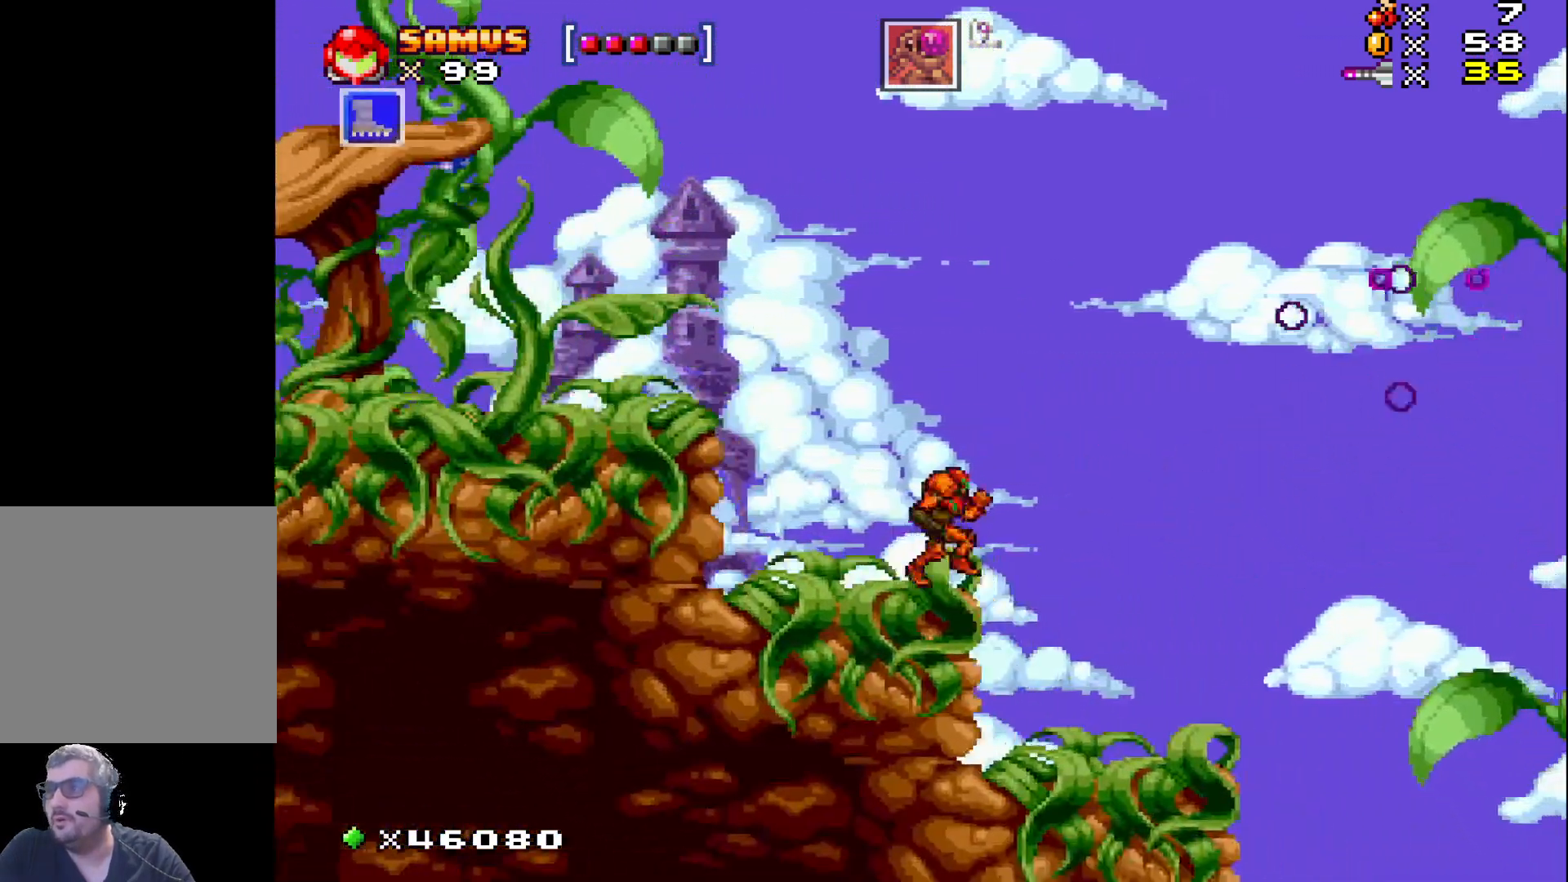
{"buttons": ["X", "DPAD_RIGHT"], "events": []}
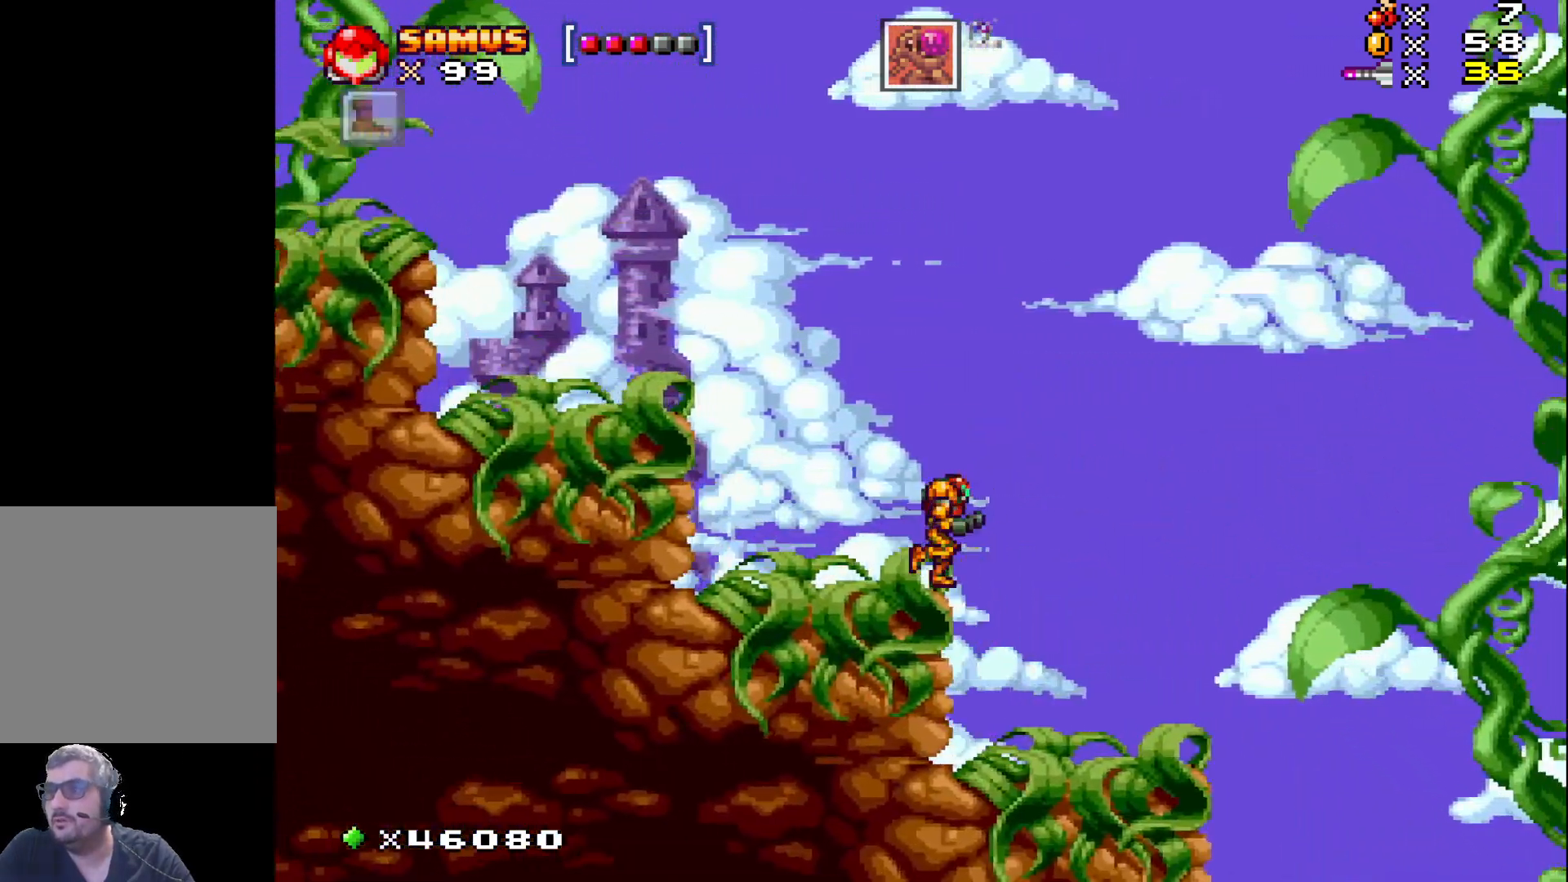
{"buttons": ["A", "X", "DPAD_RIGHT"], "events": [[500, "A", "down"]]}